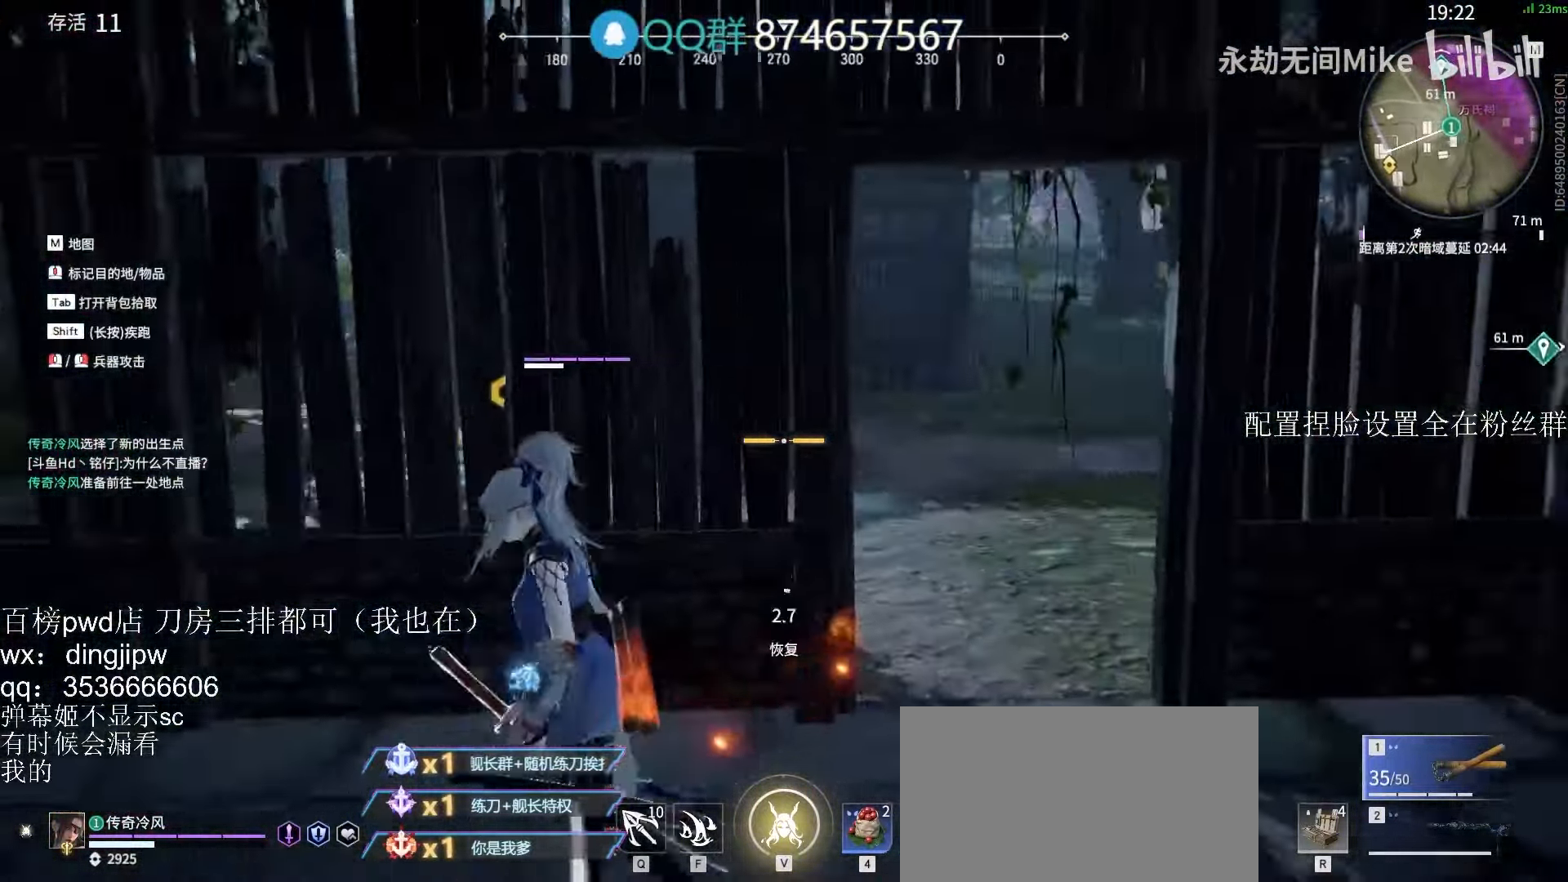
Gameplay with keyboard and mouse; each line is a JSON object with the keys and mouse buttons held at the frame after it. "events" lists presses ("down") and releases ("up") of "a", "c", "ctrl", "d", "e", "f", "q", "r", "s", "shift", "space", "tab", "v", "w", "x", "z", "mouse_left", "mouse_wheel" and "mouse_right" between this image and that frame as [ms after this image, input, new state], when the widget could be followed in between. "mouse_left", "mouse_wheel", "mouse_right" = the "left", "wheel", "right" buttons of the "mouse" list. No other keys are recorded. "wheel" means that the mouse wheel is clicked or scrolled. Mouse movement is not recorded.
{"keys": ["a", "c", "s"], "mouse": [], "events": [[200, "c", "down"], [266, "c", "up"], [266, "s", "down"], [366, "c", "down"], [400, "c", "up"], [466, "c", "down"]]}
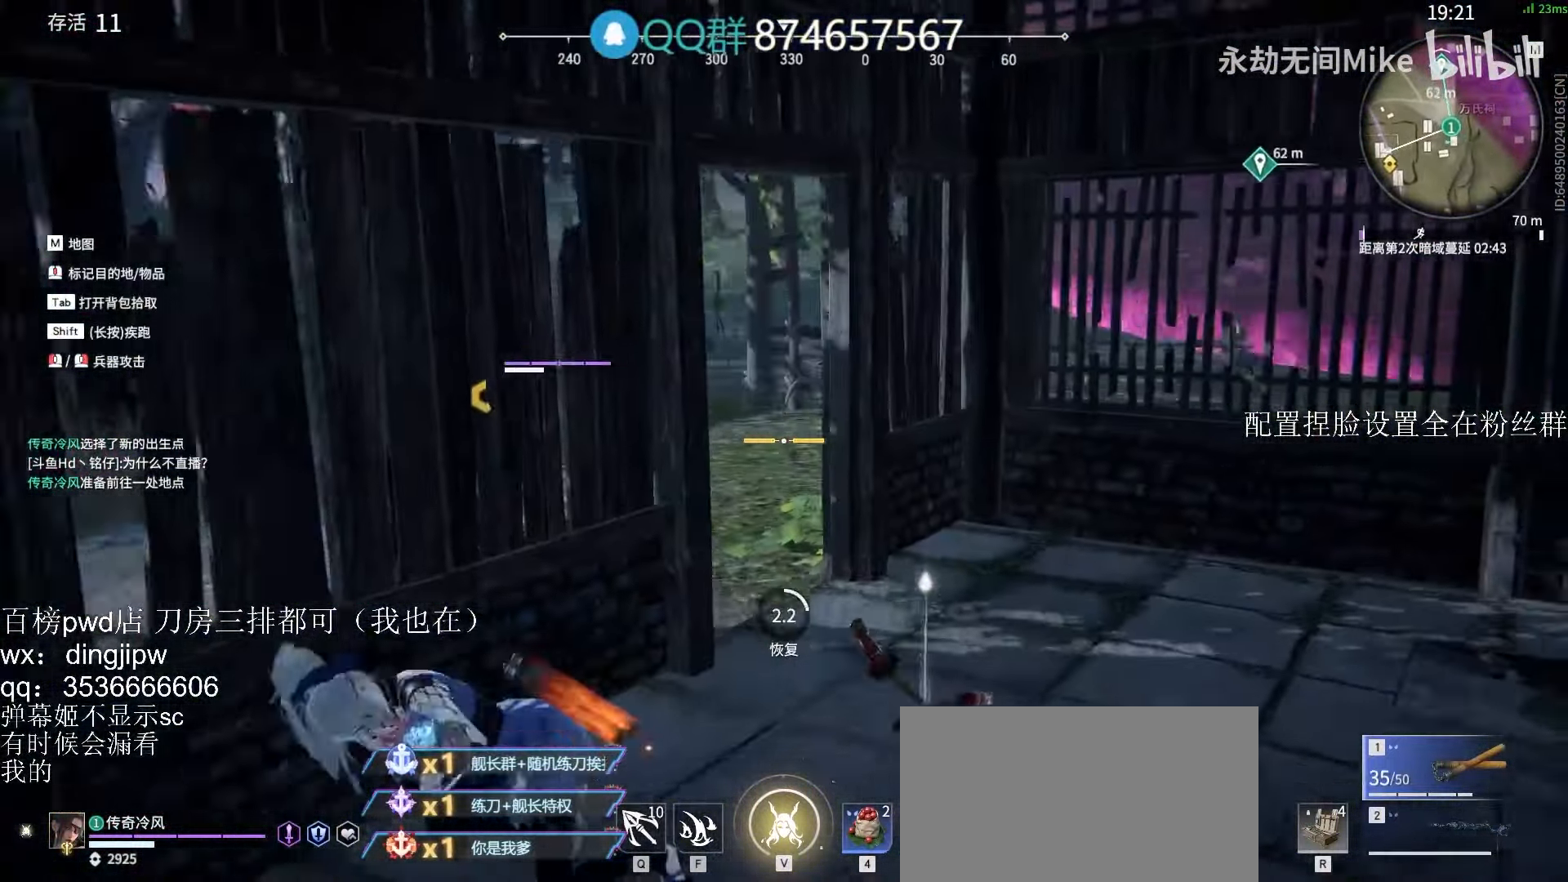
{"keys": ["s"], "mouse": [], "events": [[33, "c", "up"], [100, "a", "up"], [100, "c", "down"], [166, "c", "up"], [233, "c", "down"], [300, "c", "up"], [366, "c", "down"], [433, "c", "up"]]}
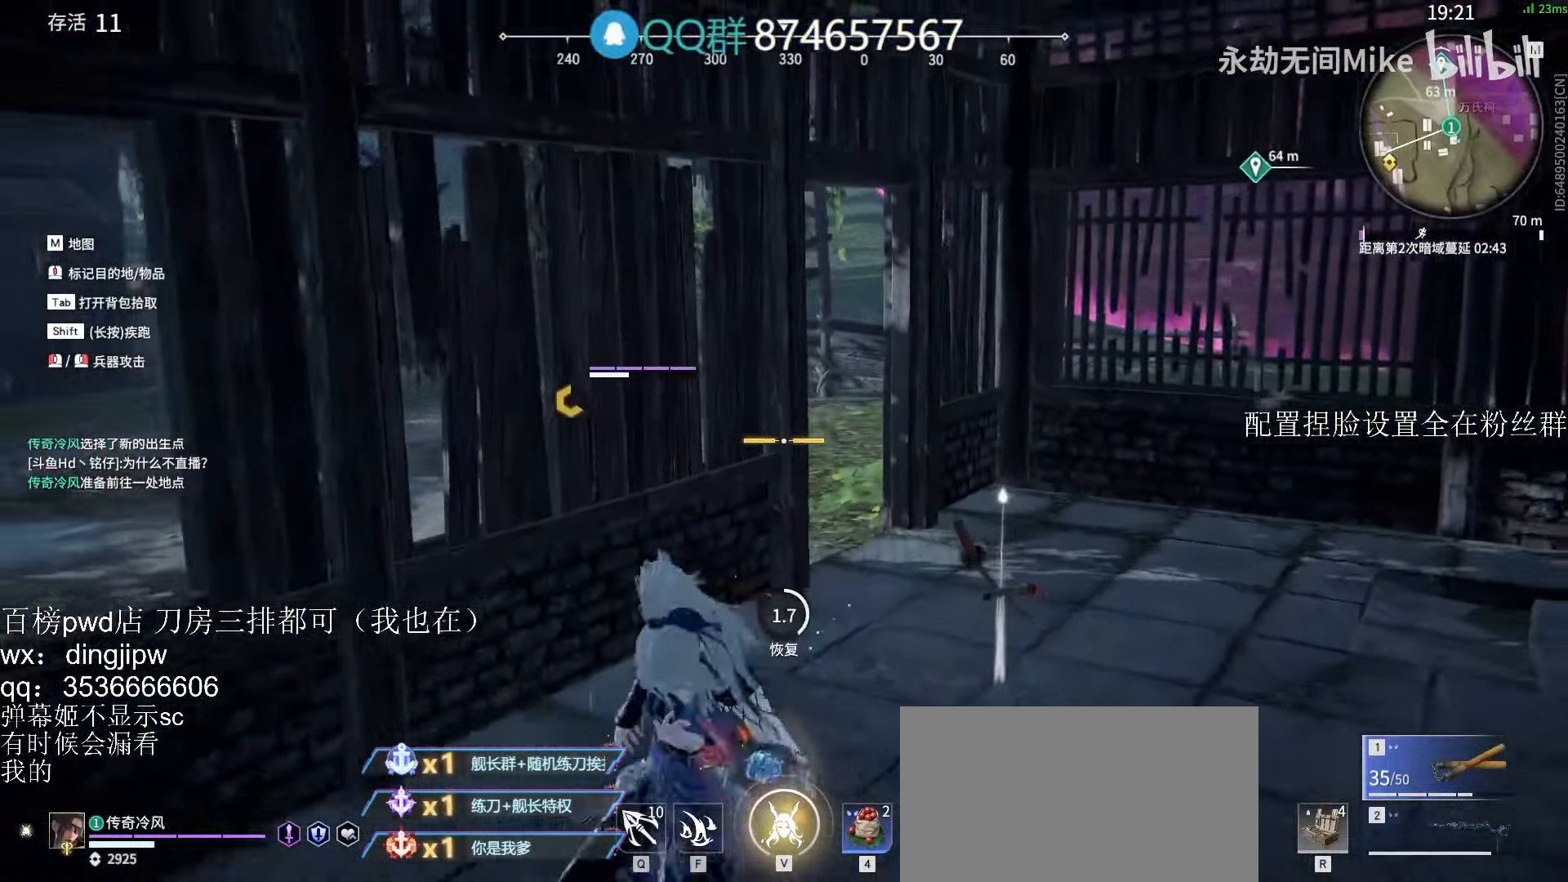
{"keys": ["c", "d"], "mouse": [], "events": [[33, "c", "down"], [66, "c", "up"], [167, "c", "down"], [200, "c", "up"], [300, "c", "down"], [334, "s", "up"], [400, "d", "down"], [434, "c", "up"], [500, "c", "down"]]}
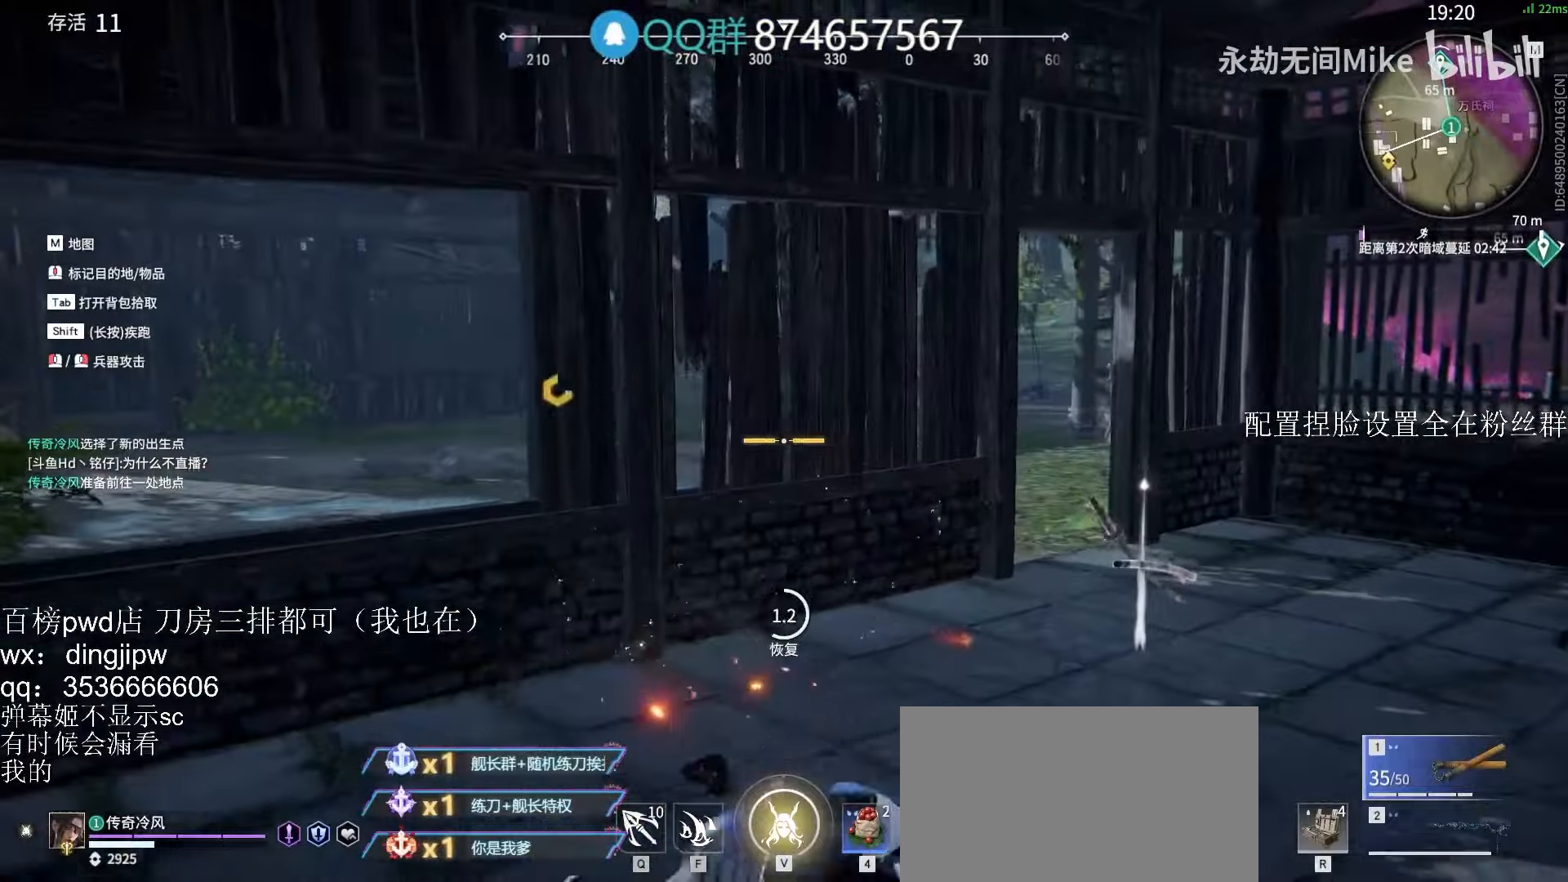
{"keys": ["c", "s"], "mouse": [], "events": [[34, "c", "up"], [134, "c", "down"], [134, "s", "down"], [200, "c", "up"], [267, "c", "down"], [367, "c", "up"], [500, "c", "down"], [500, "d", "up"]]}
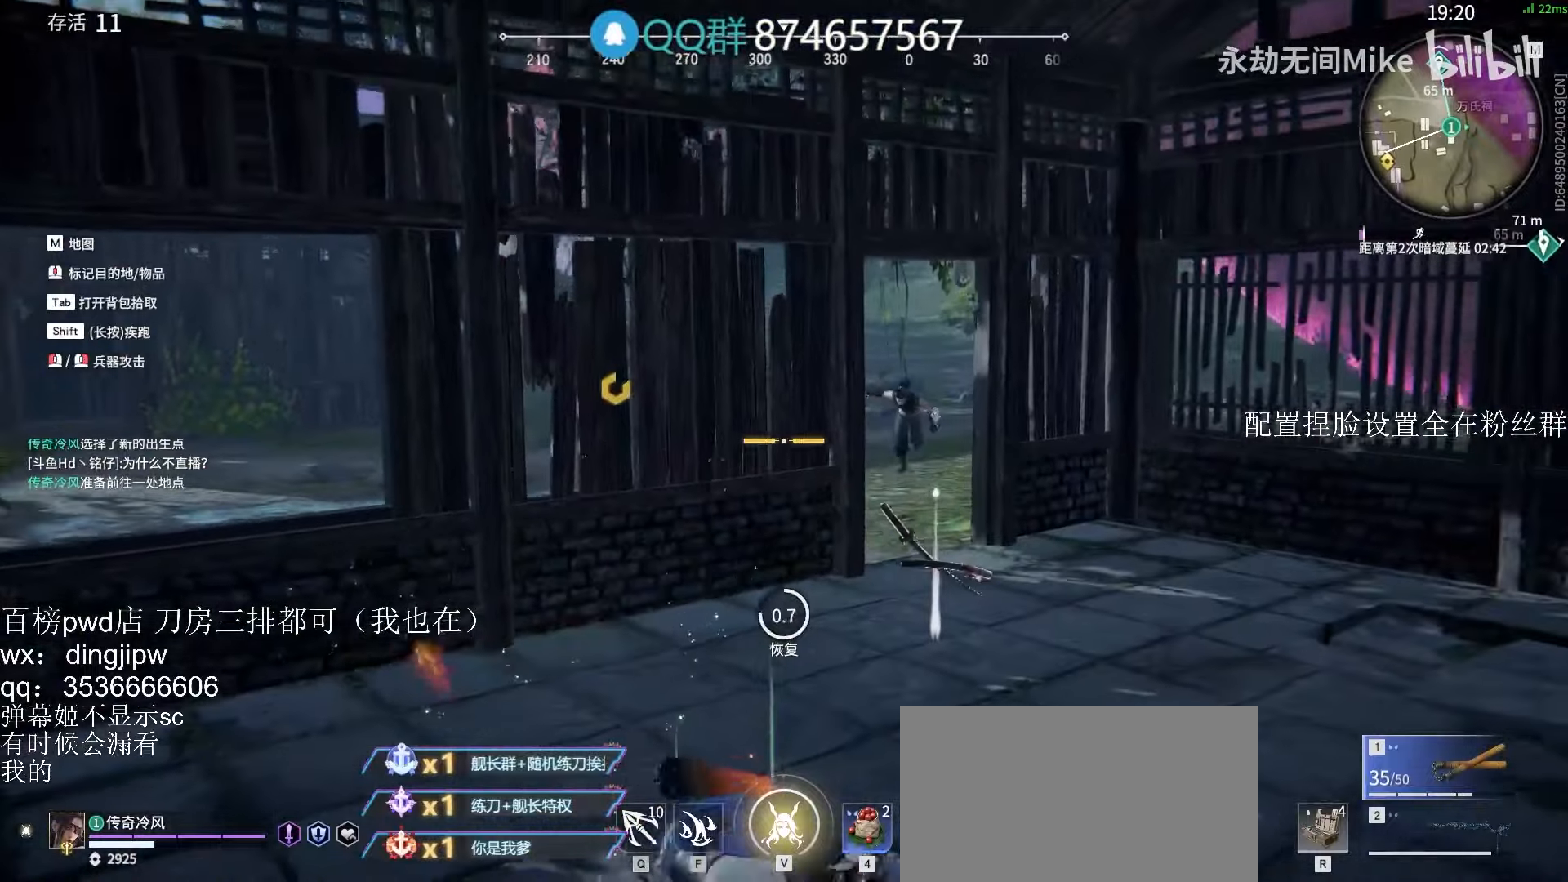
{"keys": ["a", "c", "w"], "mouse": [], "events": [[100, "c", "up"], [100, "s", "up"], [167, "a", "down"], [167, "s", "down"], [267, "c", "down"], [267, "s", "up"], [400, "c", "up"], [434, "w", "down"], [467, "c", "down"]]}
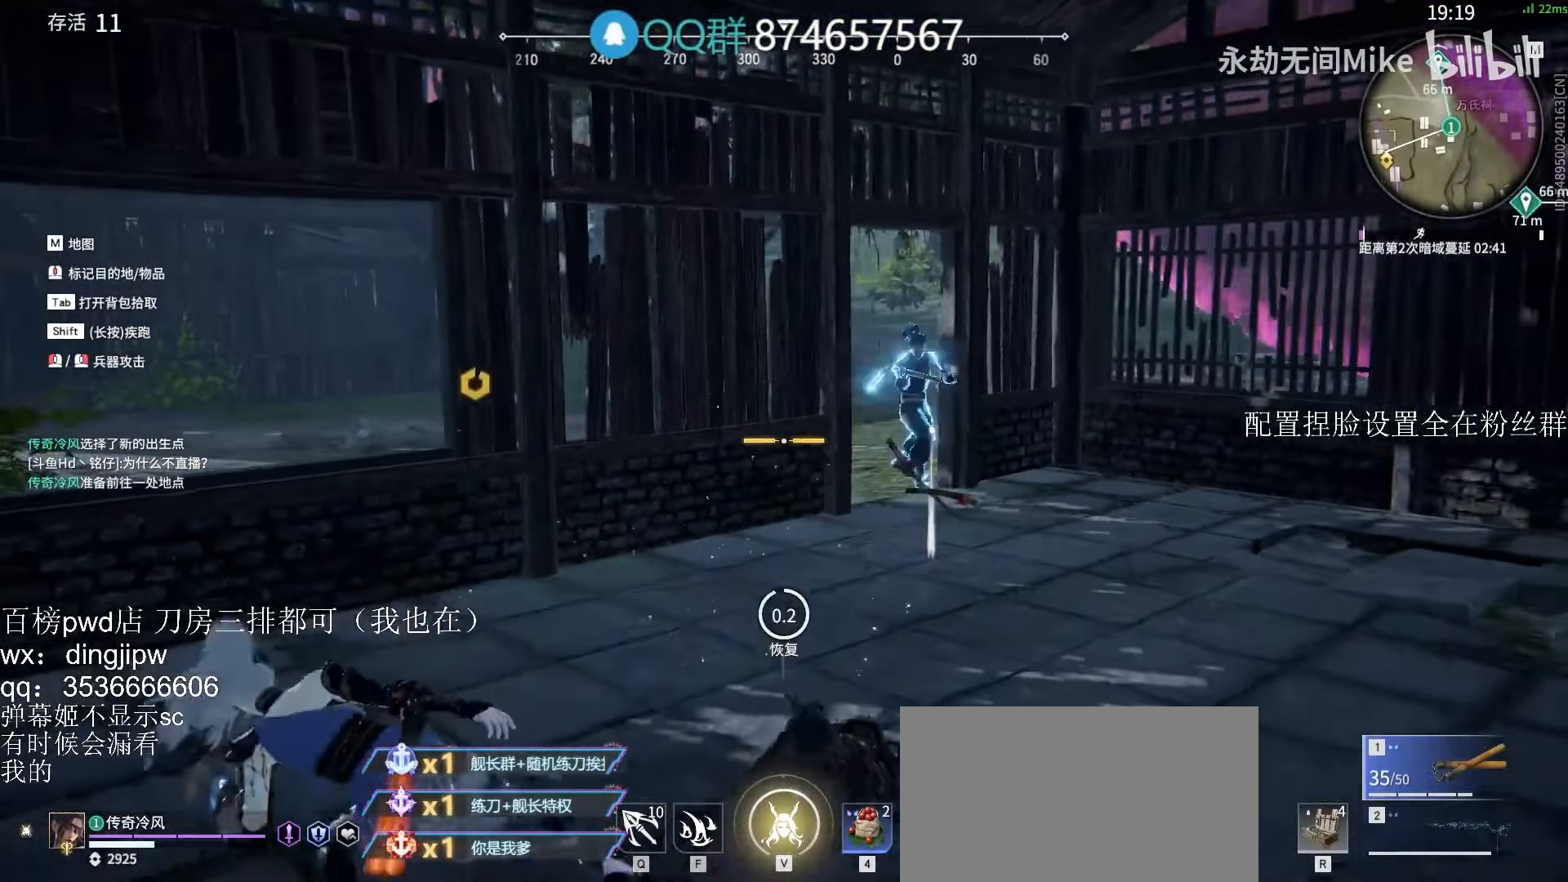
{"keys": [], "mouse": [], "events": [[67, "c", "up"], [100, "a", "up"], [100, "w", "up"], [300, "a", "down"], [300, "shift", "down"], [367, "a", "up"], [400, "shift", "up"]]}
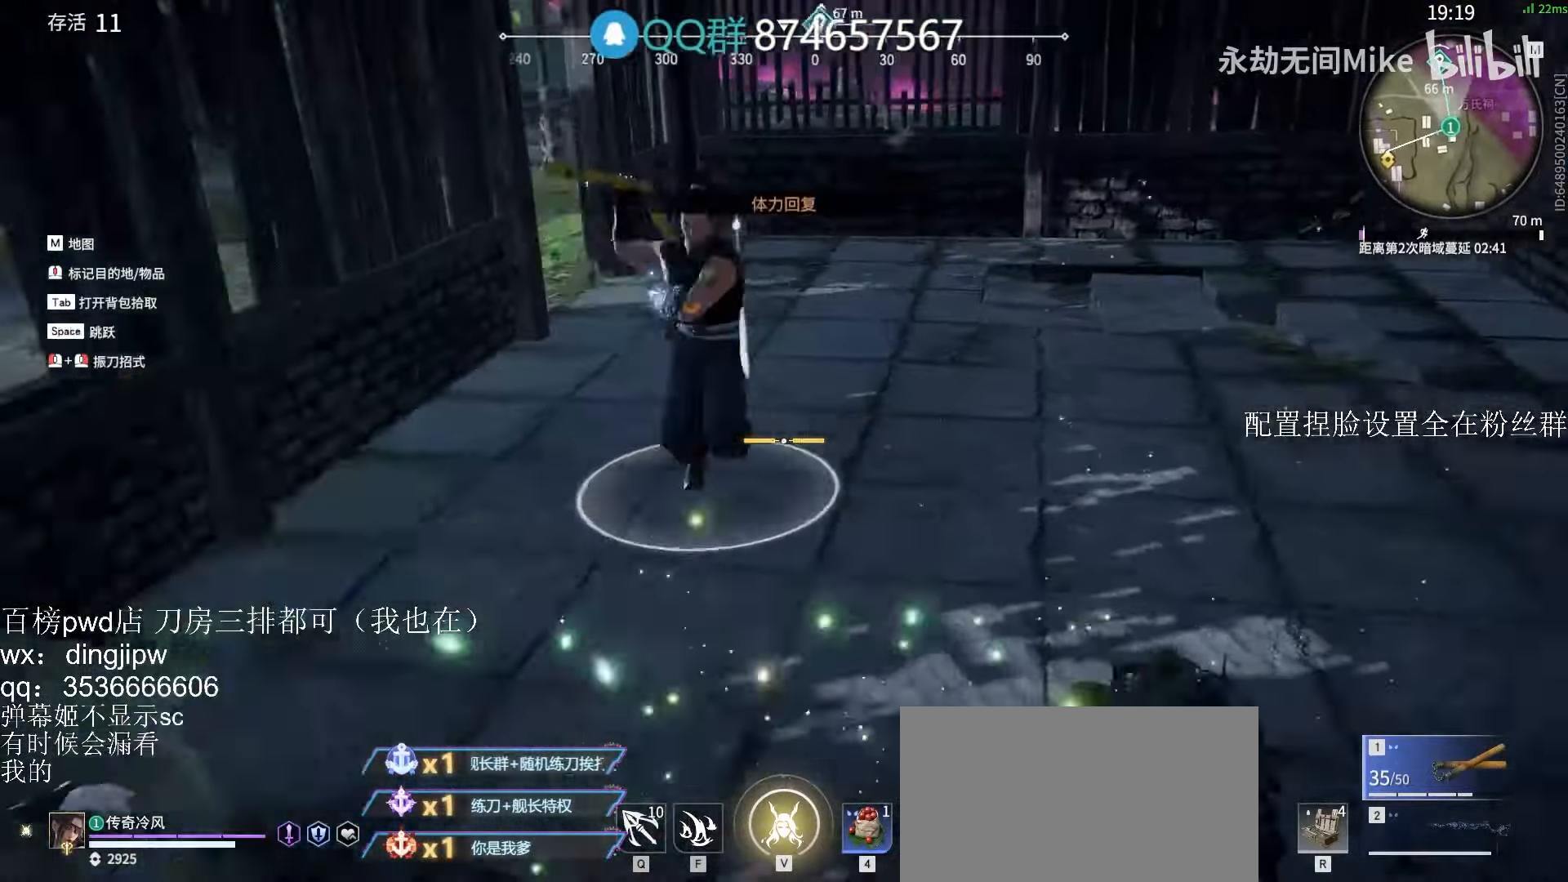
{"keys": [], "mouse": ["left"], "events": [[267, "mouse_left", "down"]]}
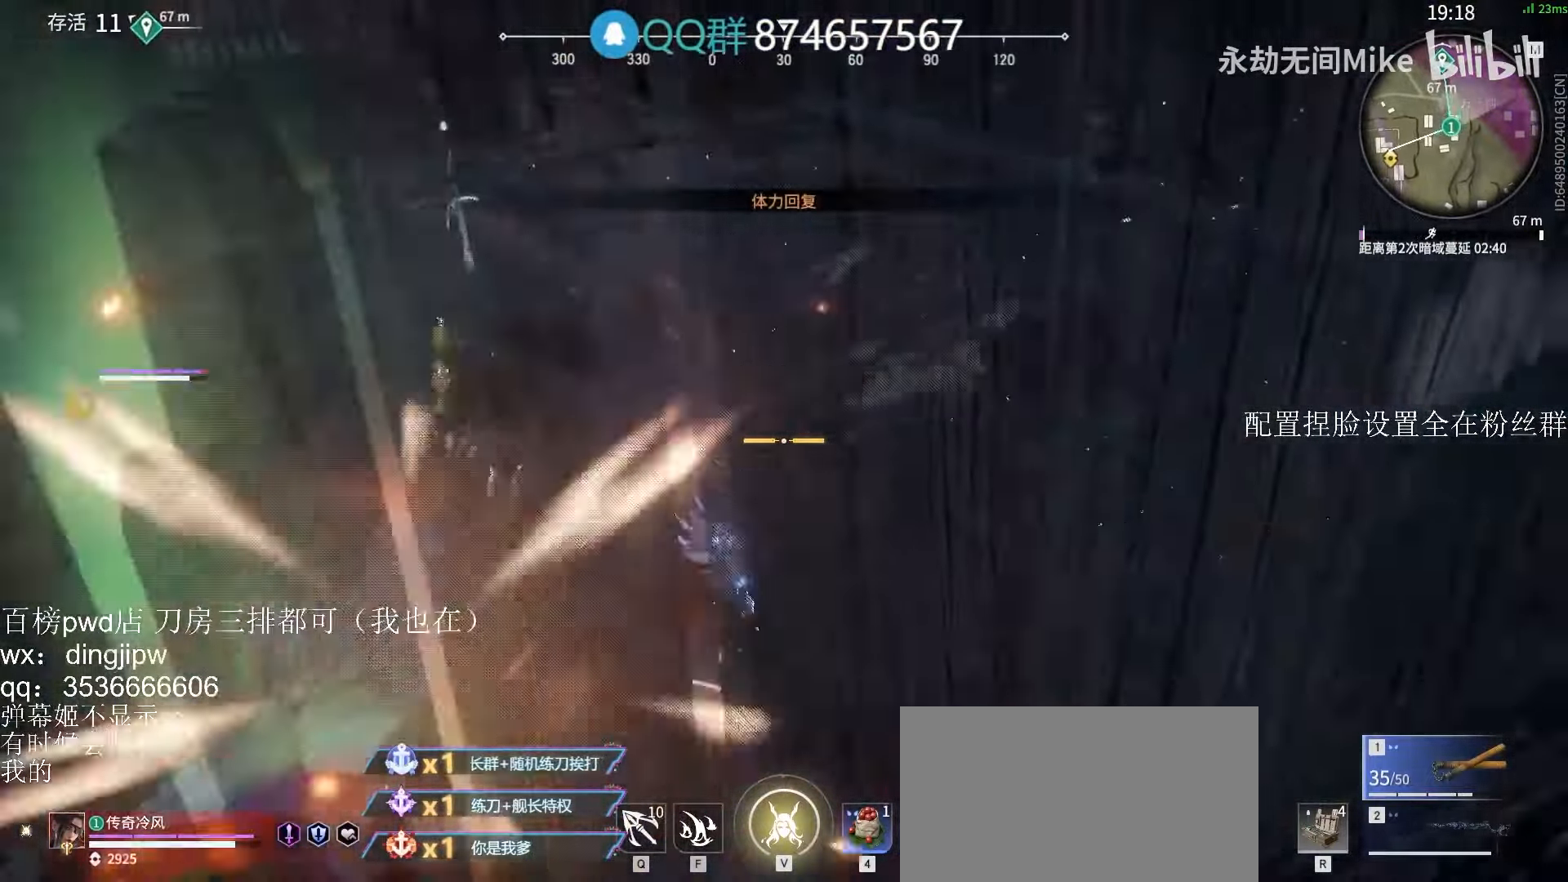
{"keys": [], "mouse": ["left"], "events": []}
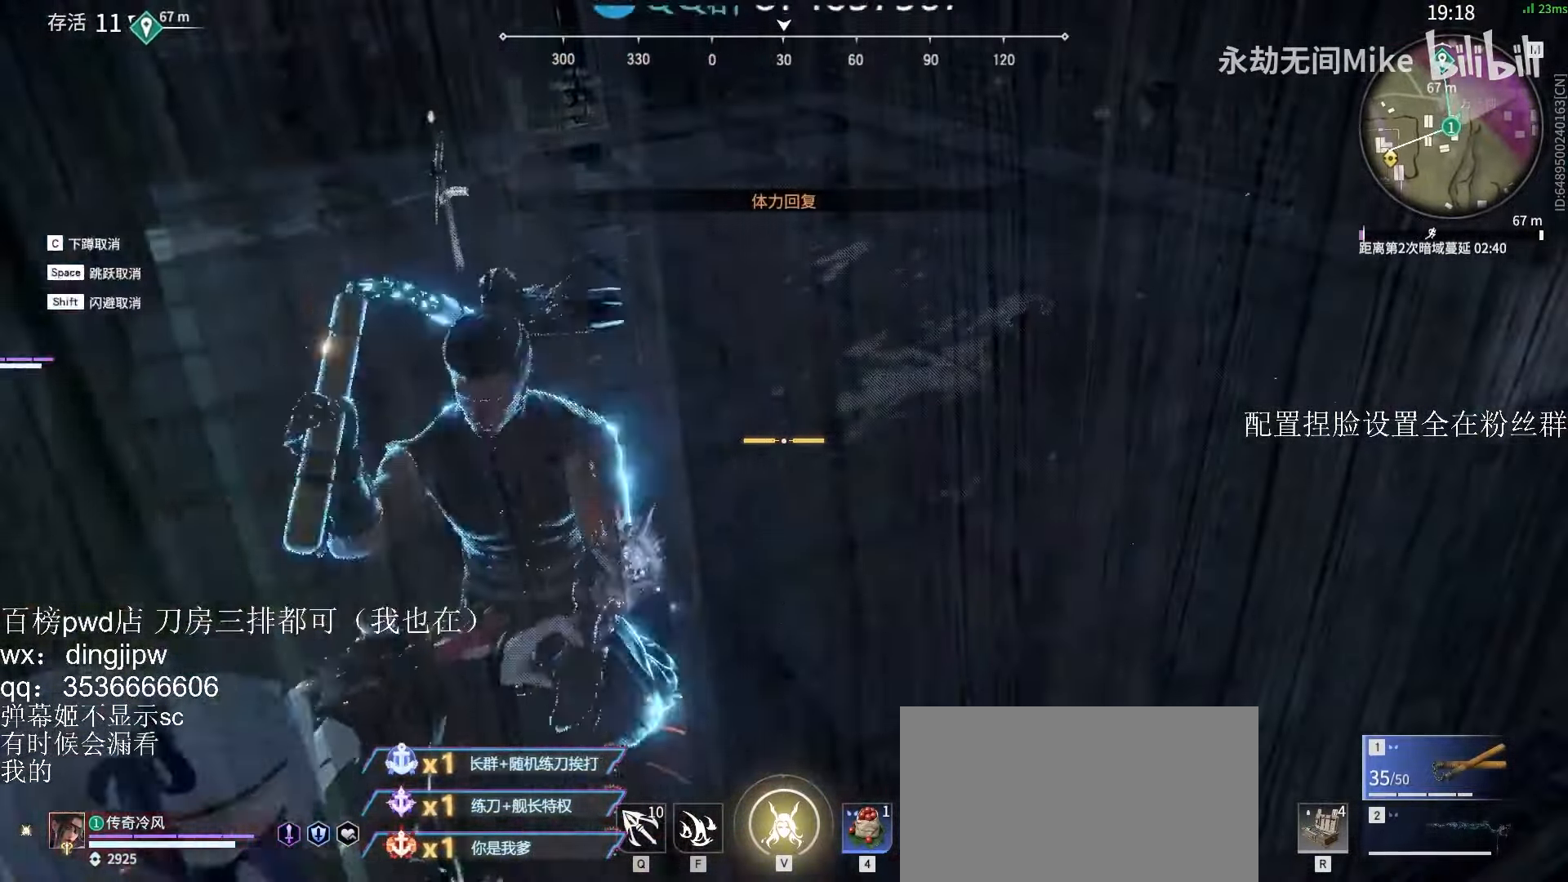
{"keys": [], "mouse": ["left"], "events": []}
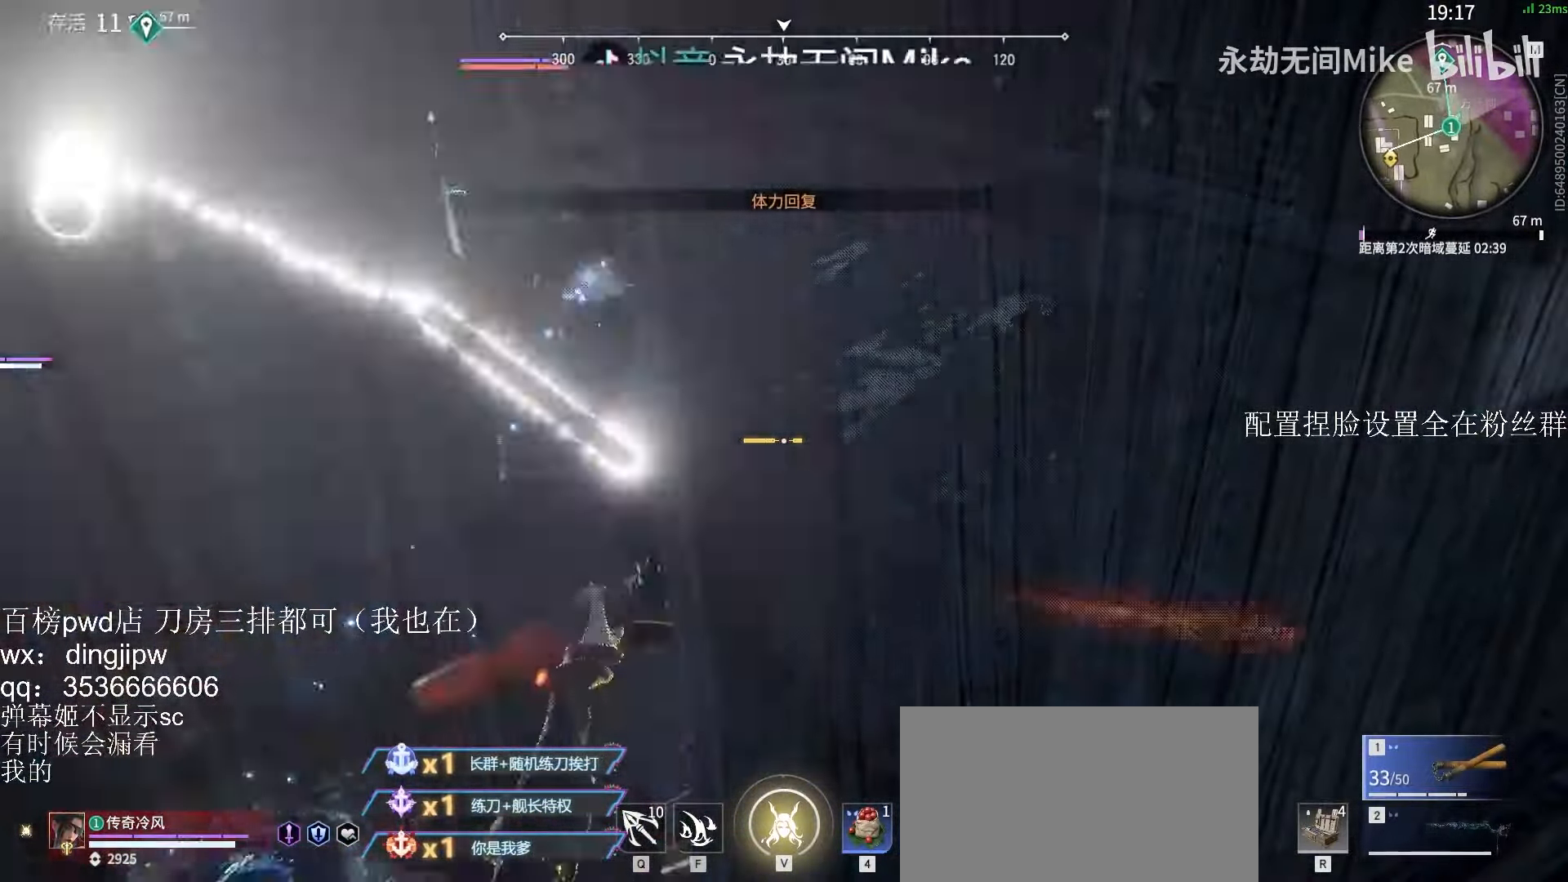
{"keys": ["shift", "w"], "mouse": [], "events": [[67, "mouse_left", "up"], [134, "w", "down"], [334, "shift", "down"]]}
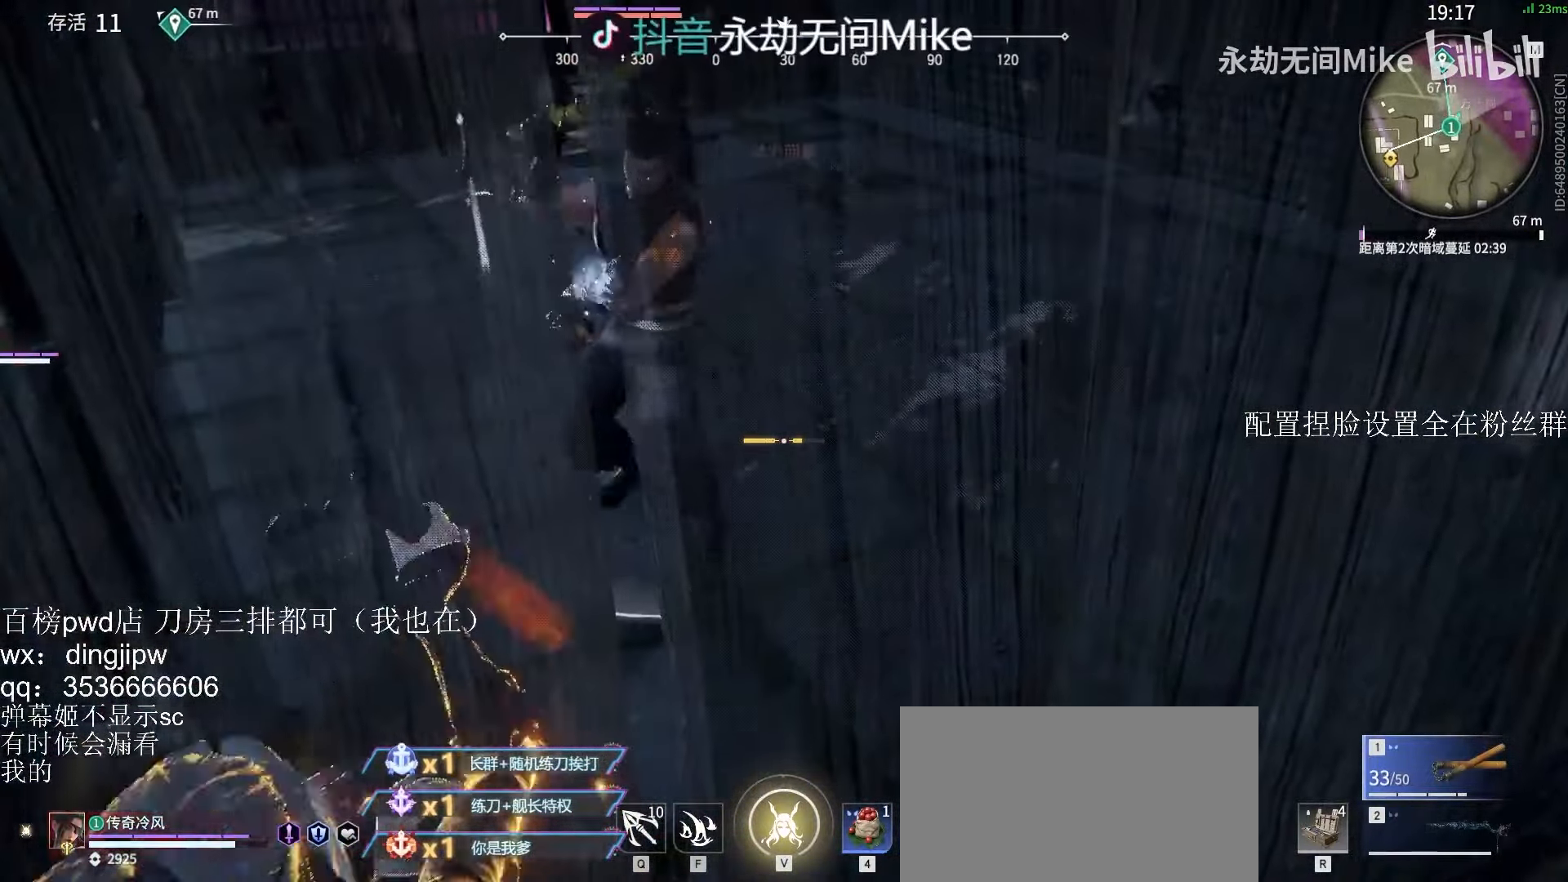
{"keys": ["shift", "w"], "mouse": ["left"], "events": [[100, "d", "down"], [334, "d", "up"], [334, "mouse_left", "down"]]}
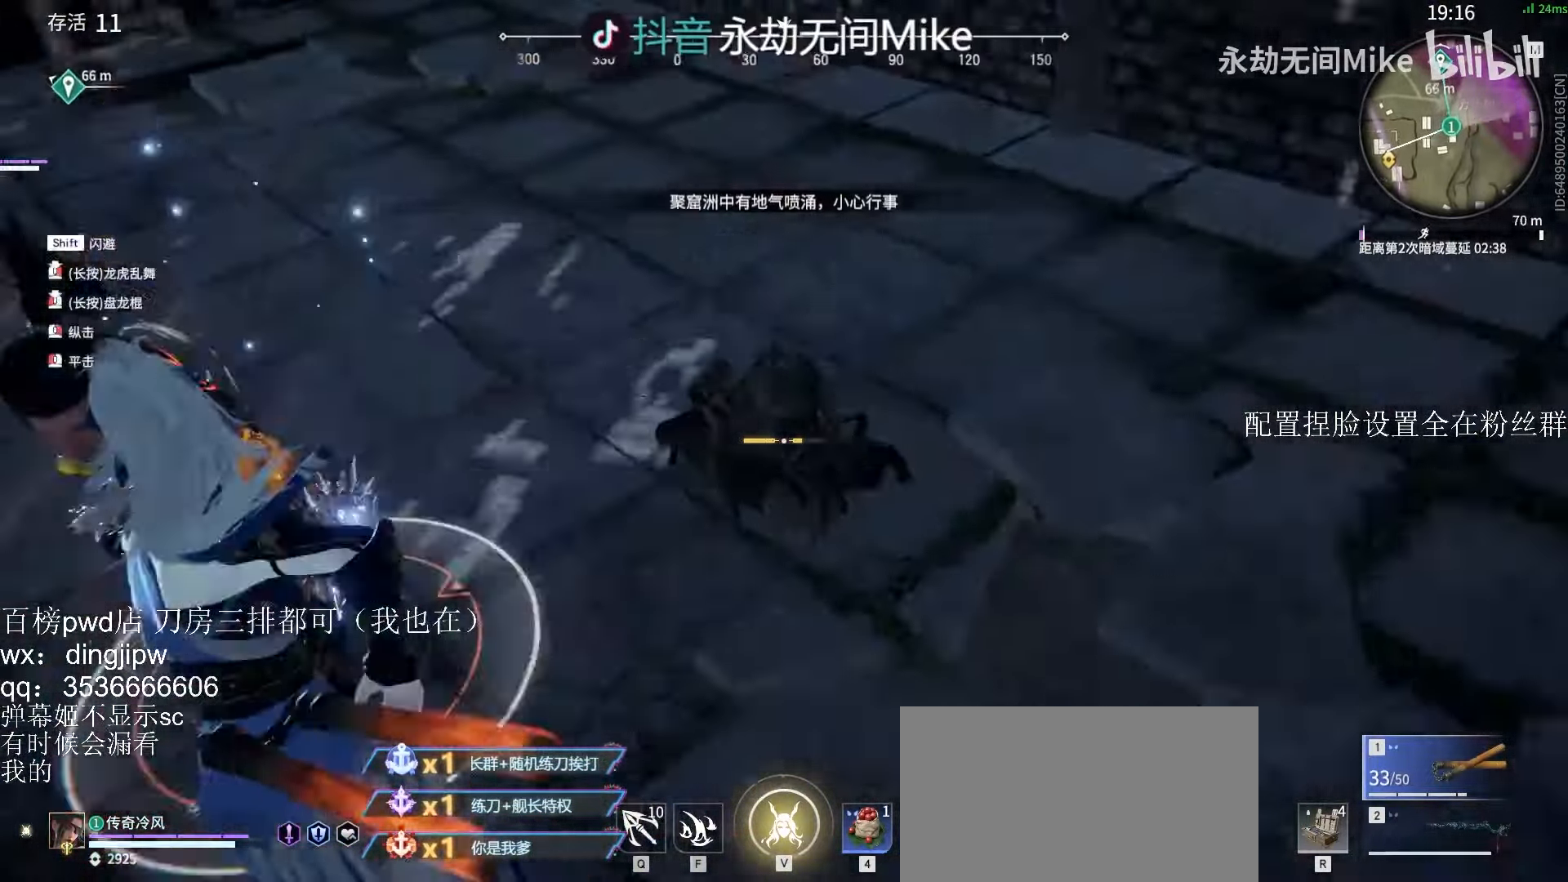
{"keys": ["c"], "mouse": [], "events": [[134, "mouse_left", "up"], [134, "shift", "up"], [134, "w", "up"], [500, "c", "down"]]}
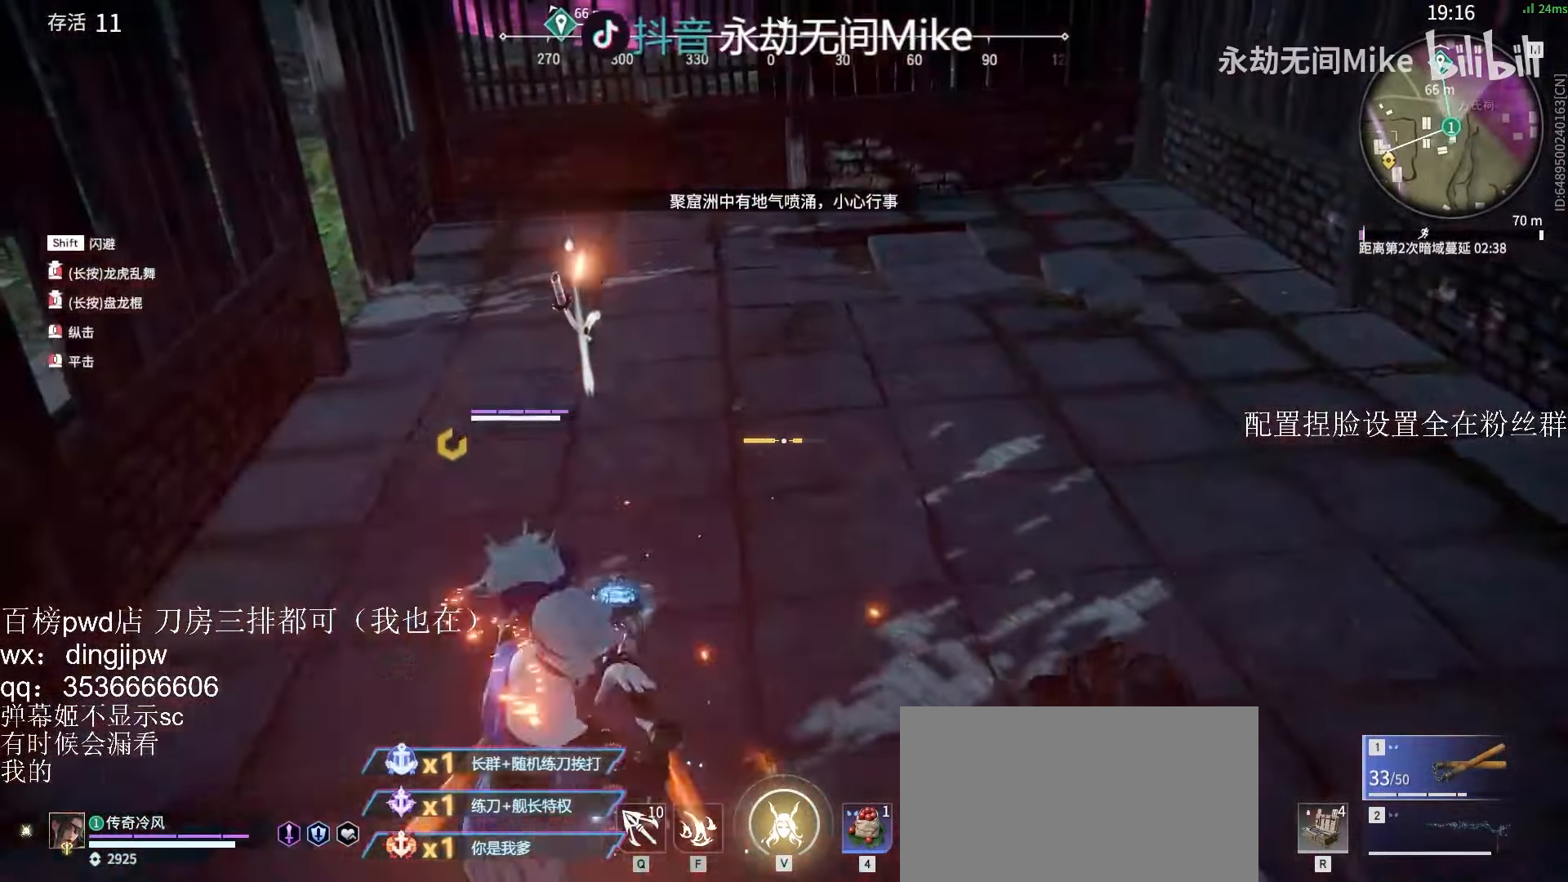
{"keys": [], "mouse": [], "events": [[67, "mouse_right", "down"], [100, "c", "up"], [200, "mouse_right", "up"]]}
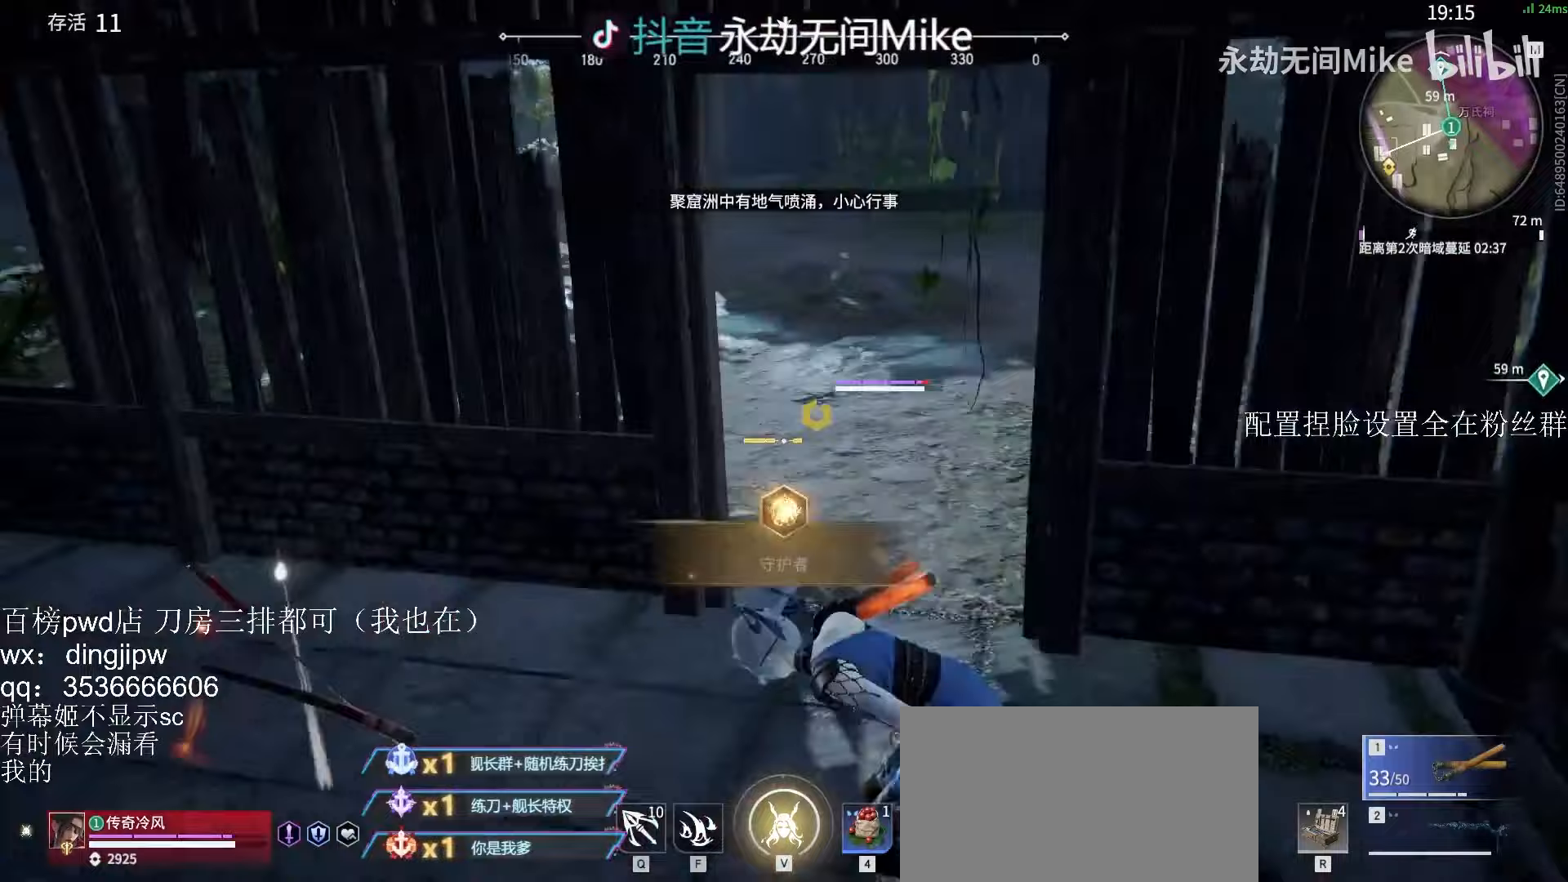
{"keys": [], "mouse": ["right"], "events": [[300, "a", "down"], [300, "s", "down"], [333, "s", "up"], [400, "mouse_right", "down"], [467, "a", "up"]]}
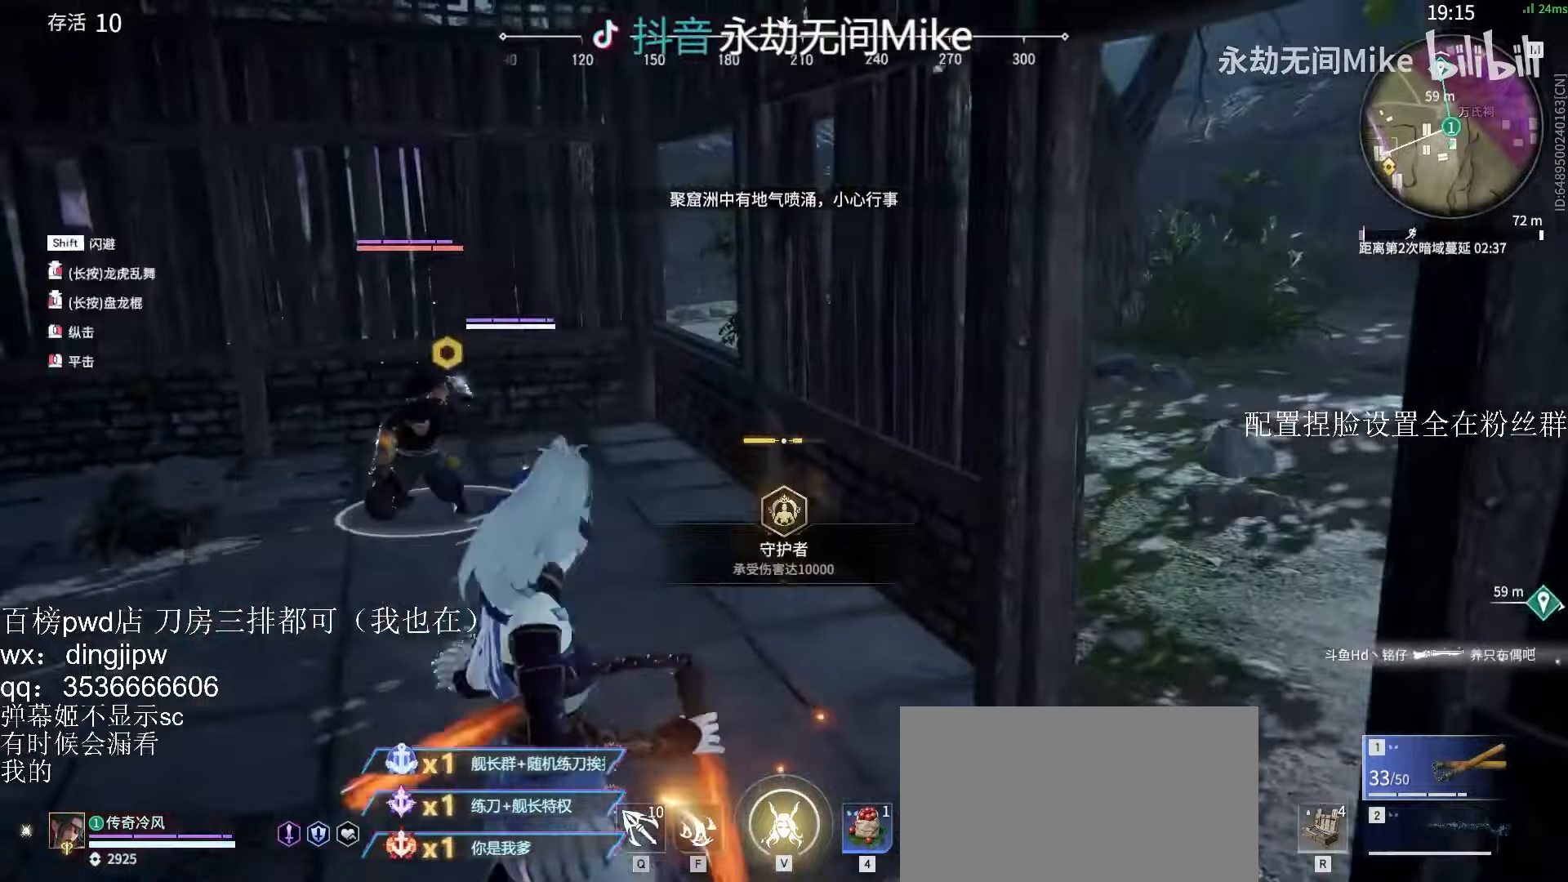
{"keys": [], "mouse": ["right"], "events": []}
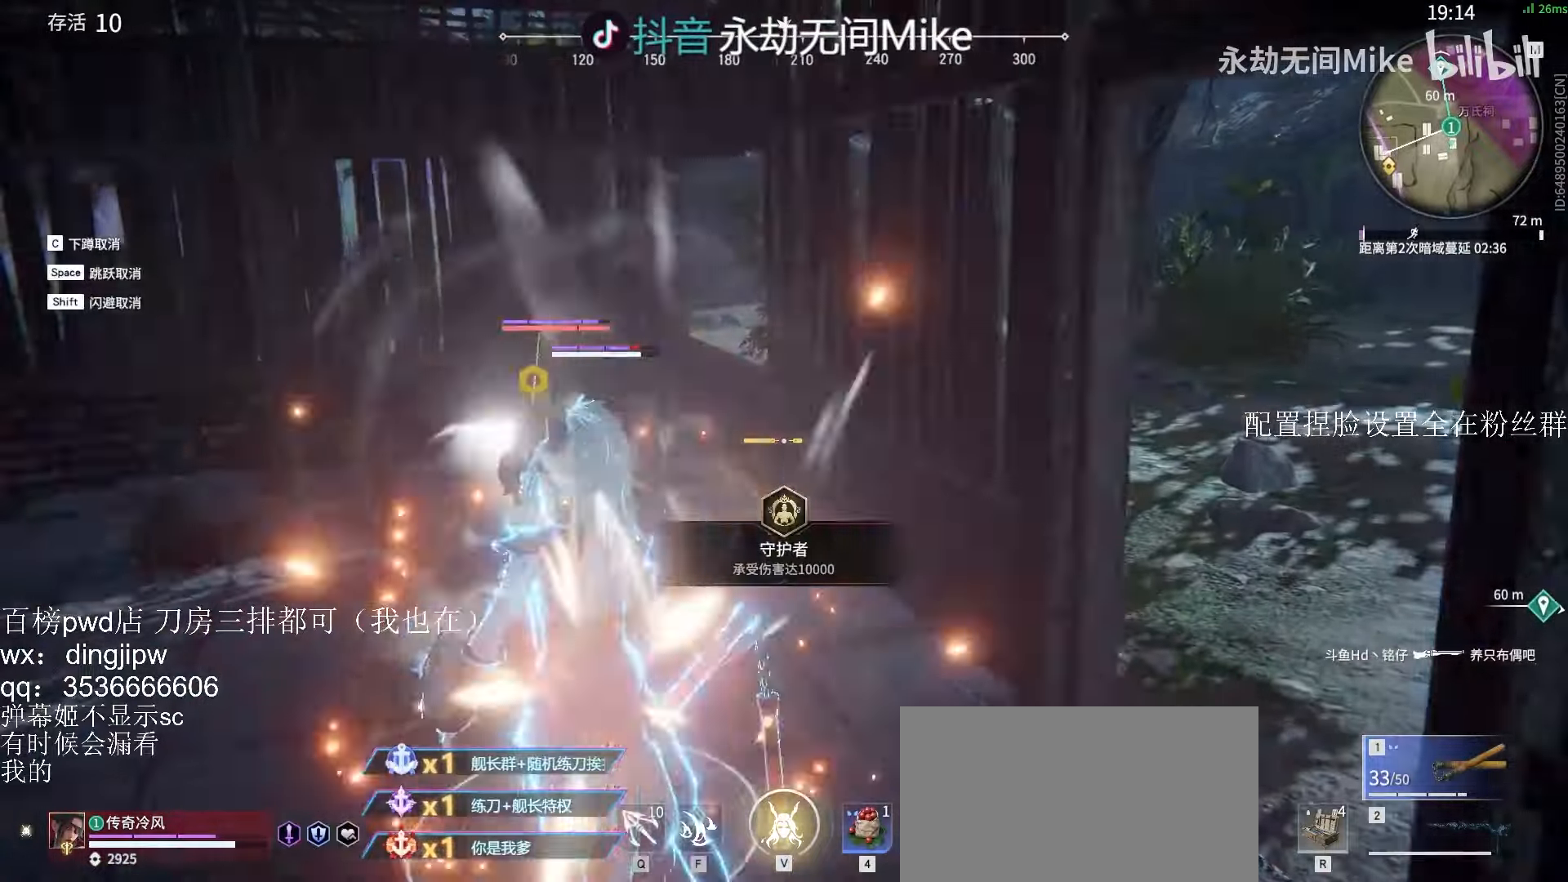
{"keys": [], "mouse": [], "events": [[167, "mouse_right", "up"]]}
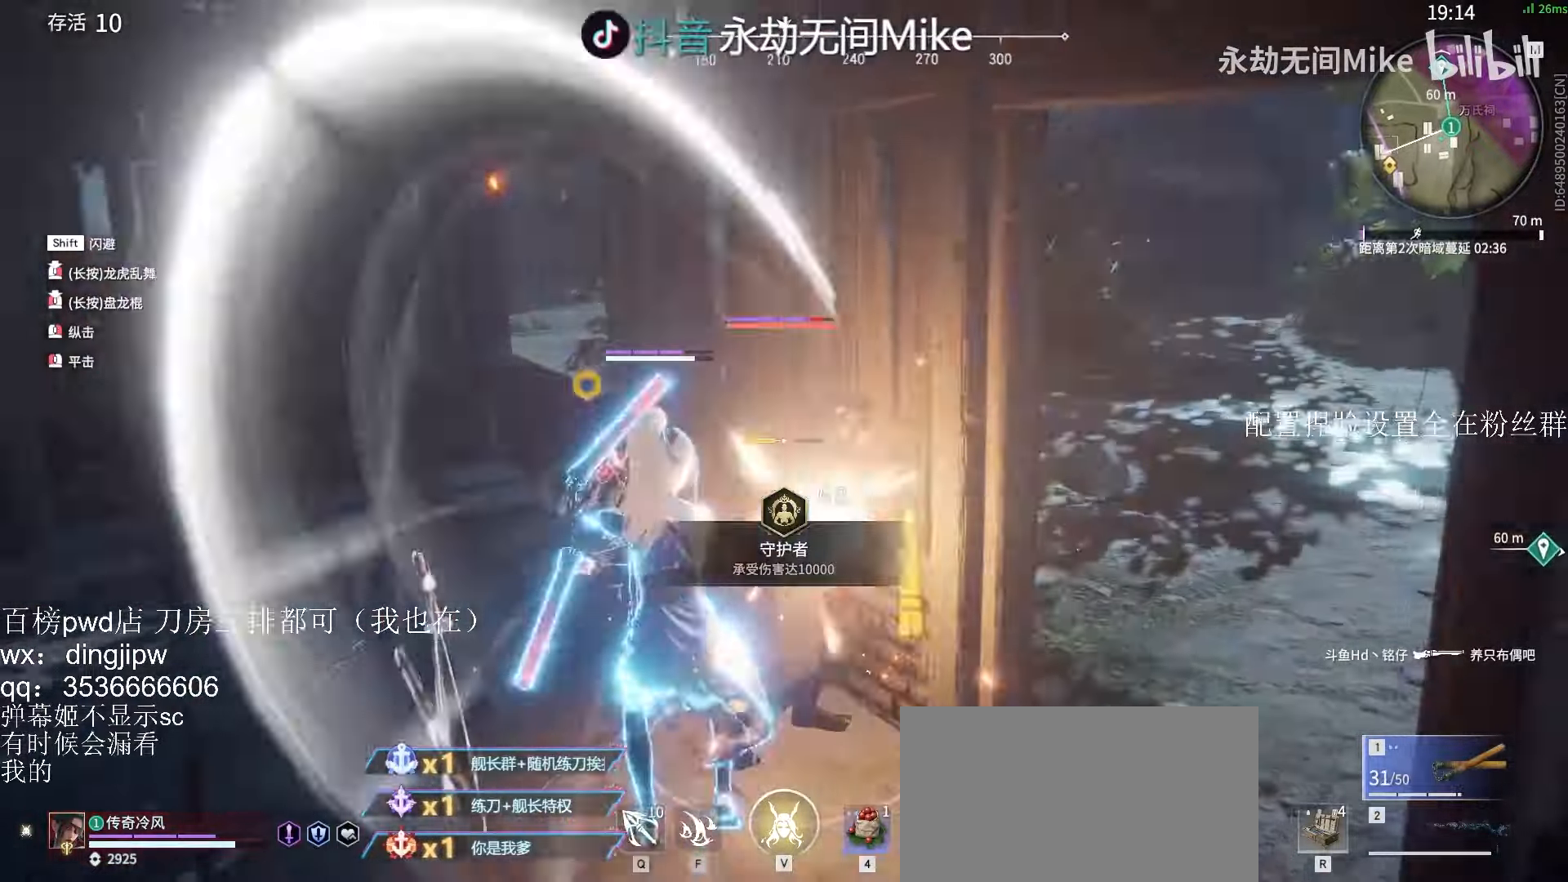
{"keys": ["a", "w"], "mouse": ["left"], "events": [[67, "mouse_left", "down"], [200, "mouse_left", "up"], [233, "mouse_left", "down"], [300, "mouse_left", "up"], [367, "mouse_left", "down"], [433, "a", "down"], [433, "mouse_left", "up"], [433, "w", "down"], [467, "mouse_left", "down"]]}
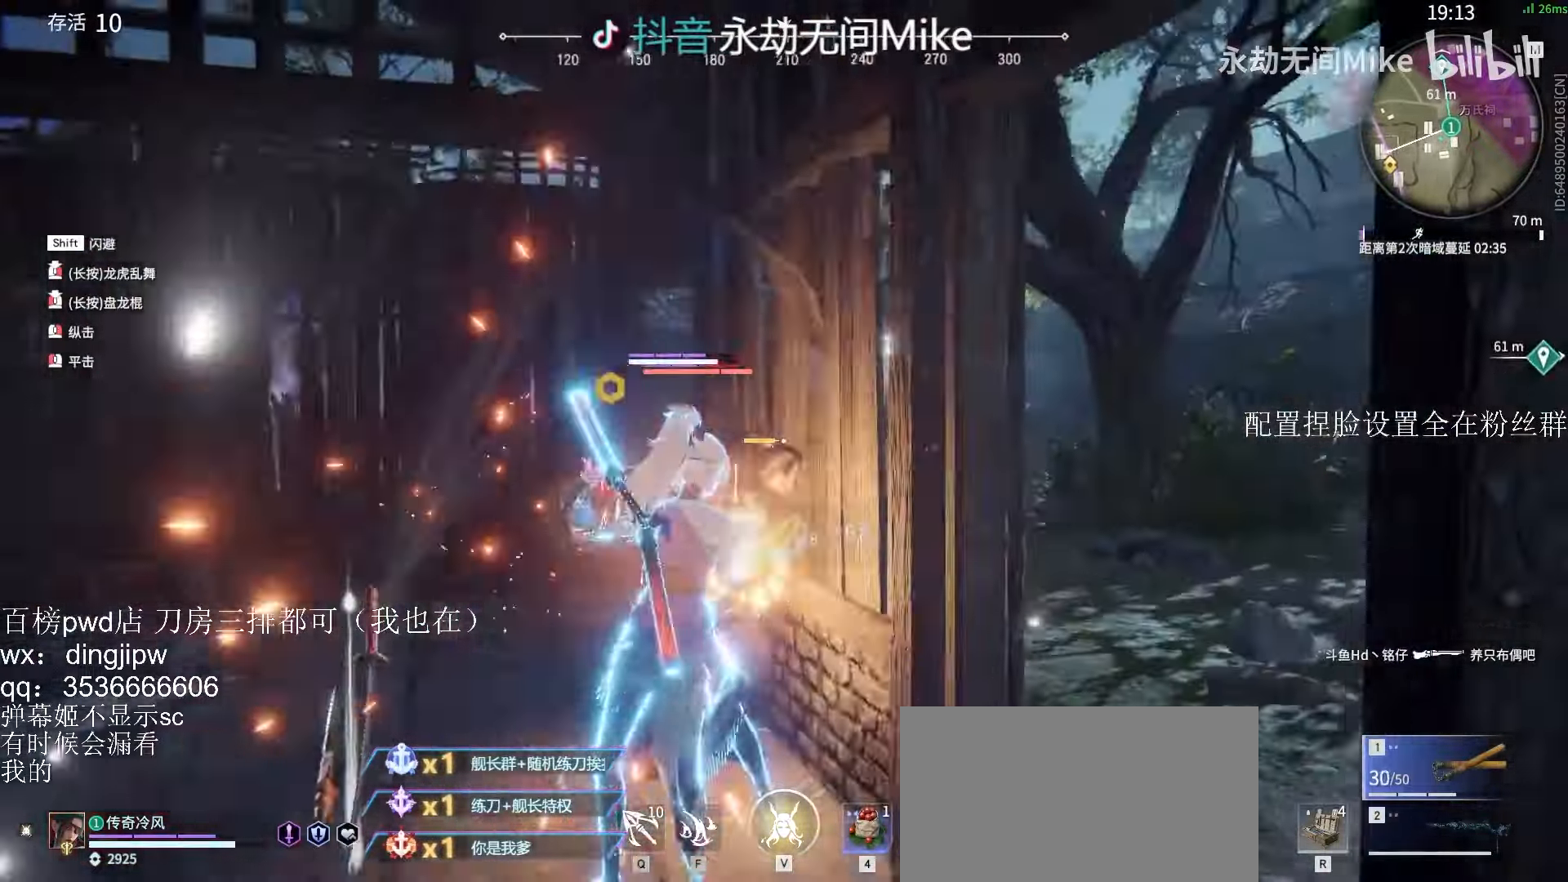
{"keys": ["a", "w"], "mouse": ["left"], "events": [[33, "mouse_left", "up"], [100, "mouse_left", "down"], [167, "mouse_left", "up"], [233, "mouse_left", "down"], [300, "mouse_left", "up"], [333, "mouse_left", "down"]]}
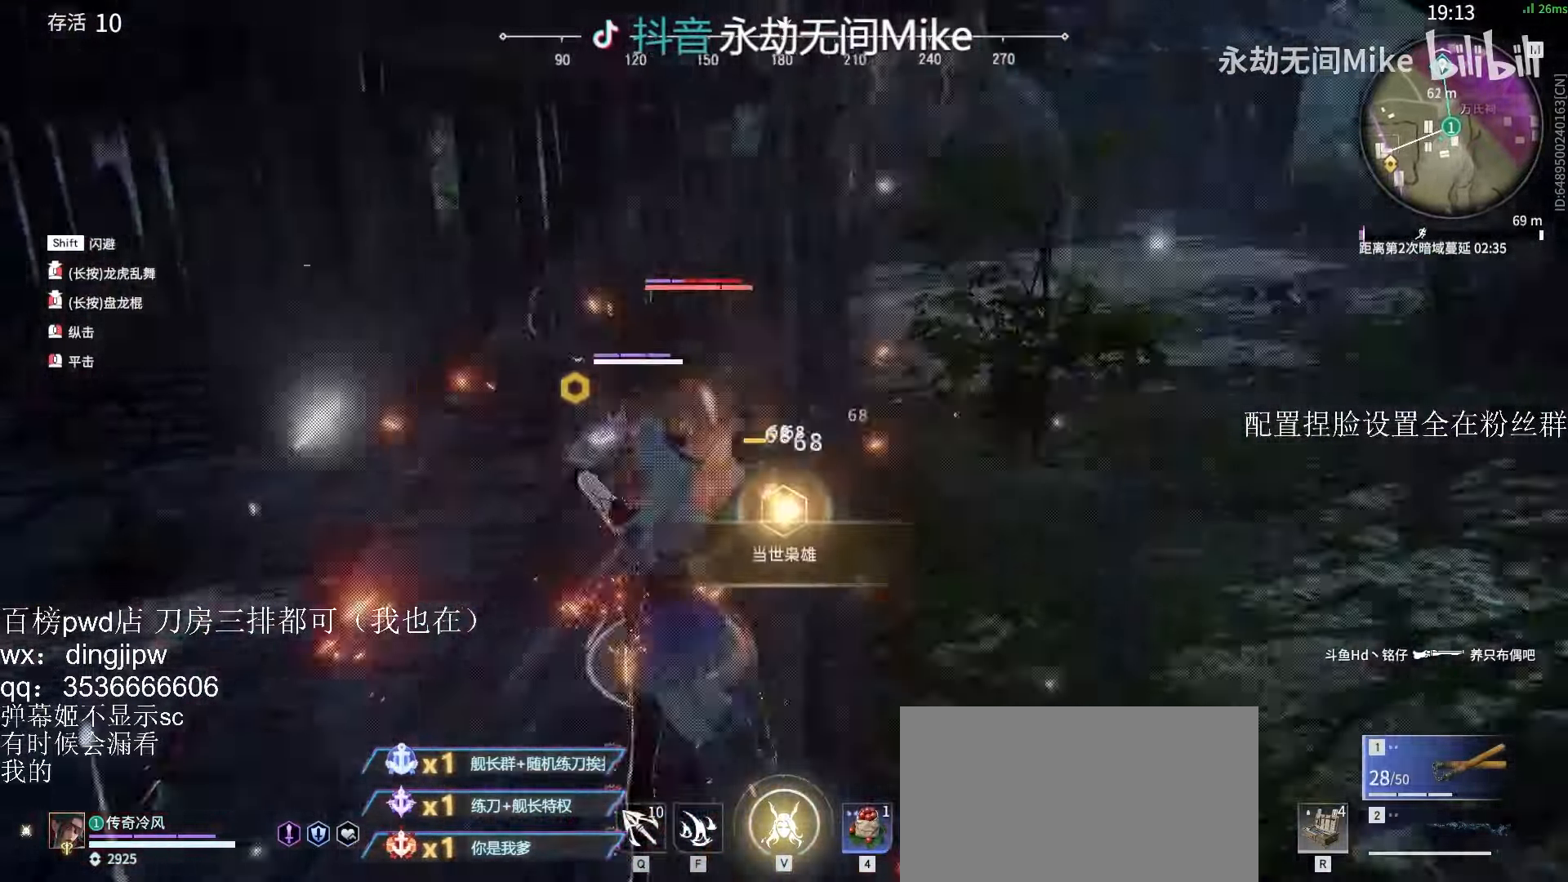
{"keys": ["a", "w"], "mouse": ["left"], "events": [[33, "mouse_left", "up"], [100, "mouse_left", "down"], [167, "mouse_left", "up"], [200, "a", "up"], [233, "mouse_left", "down"], [300, "mouse_left", "up"], [333, "mouse_left", "down"], [433, "a", "down"], [433, "mouse_left", "up"], [467, "mouse_left", "down"]]}
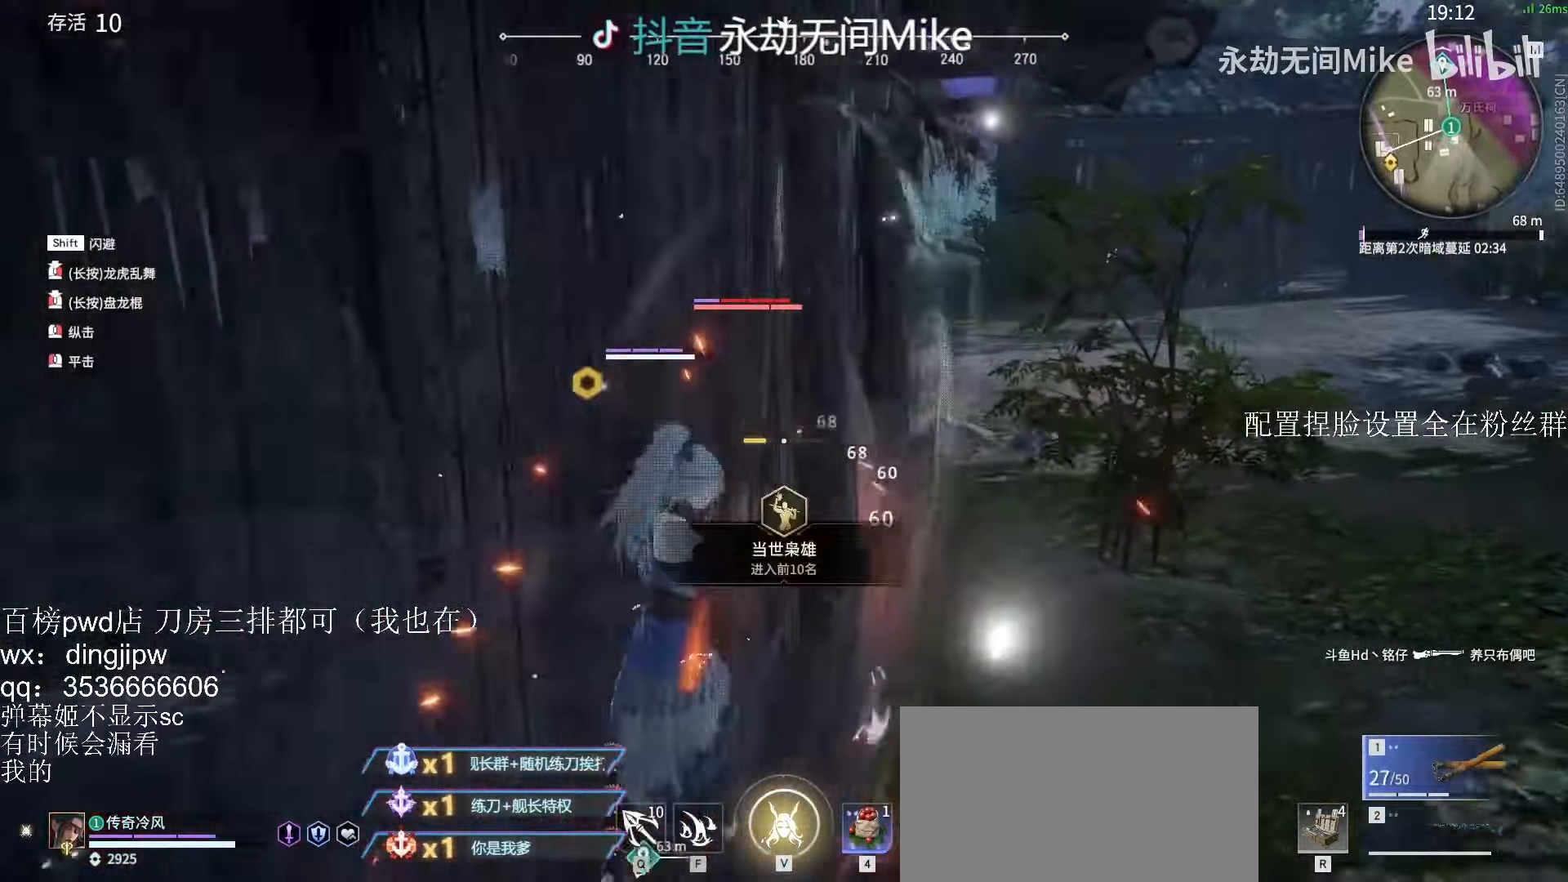
{"keys": ["a"], "mouse": ["left"], "events": [[33, "mouse_left", "up"], [67, "mouse_left", "down"], [167, "mouse_left", "up"], [167, "w", "up"], [233, "mouse_left", "down"], [300, "mouse_left", "up"], [367, "mouse_left", "down"], [433, "mouse_left", "up"], [500, "mouse_left", "down"]]}
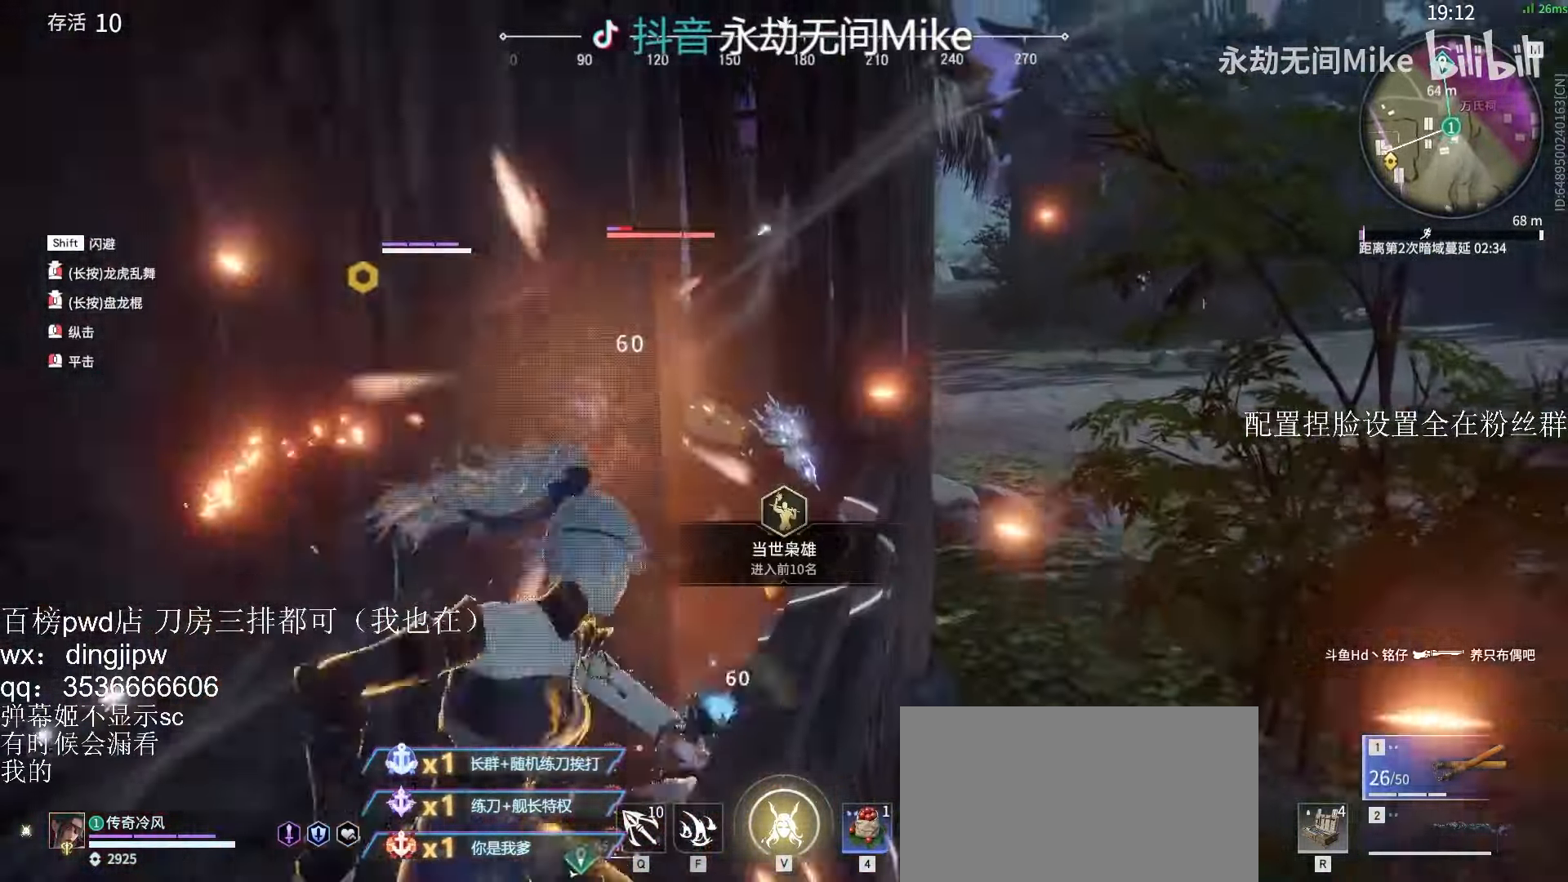
{"keys": [], "mouse": [], "events": [[67, "mouse_left", "up"], [133, "mouse_left", "down"], [200, "mouse_left", "up"], [267, "mouse_left", "down"], [333, "mouse_left", "up"], [433, "a", "up"]]}
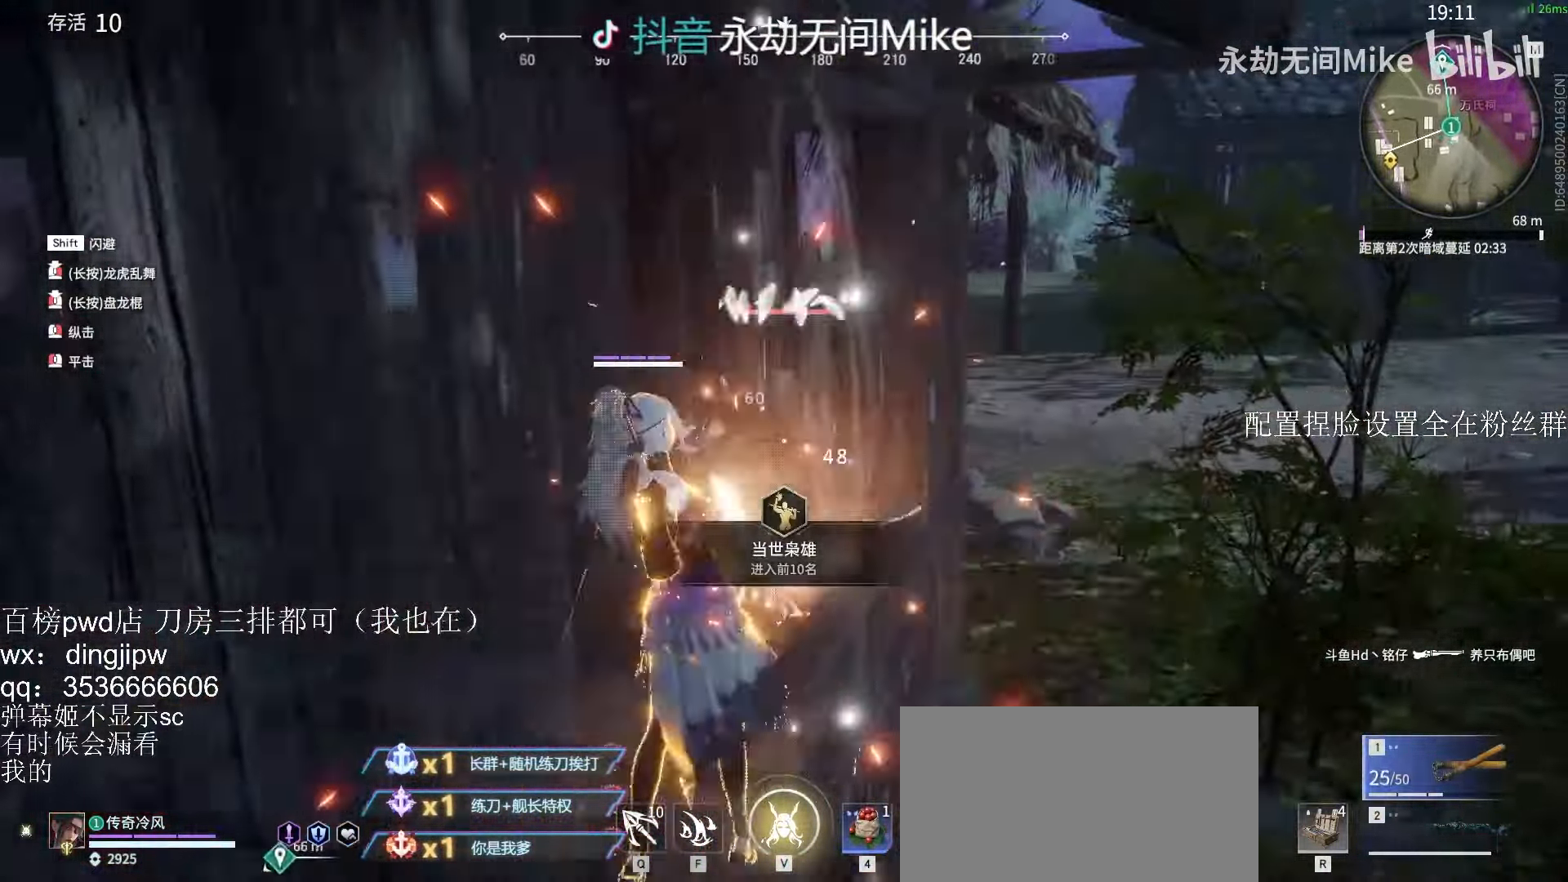
{"keys": [], "mouse": ["right"], "events": [[100, "a", "down"], [367, "mouse_right", "down"], [433, "a", "up"]]}
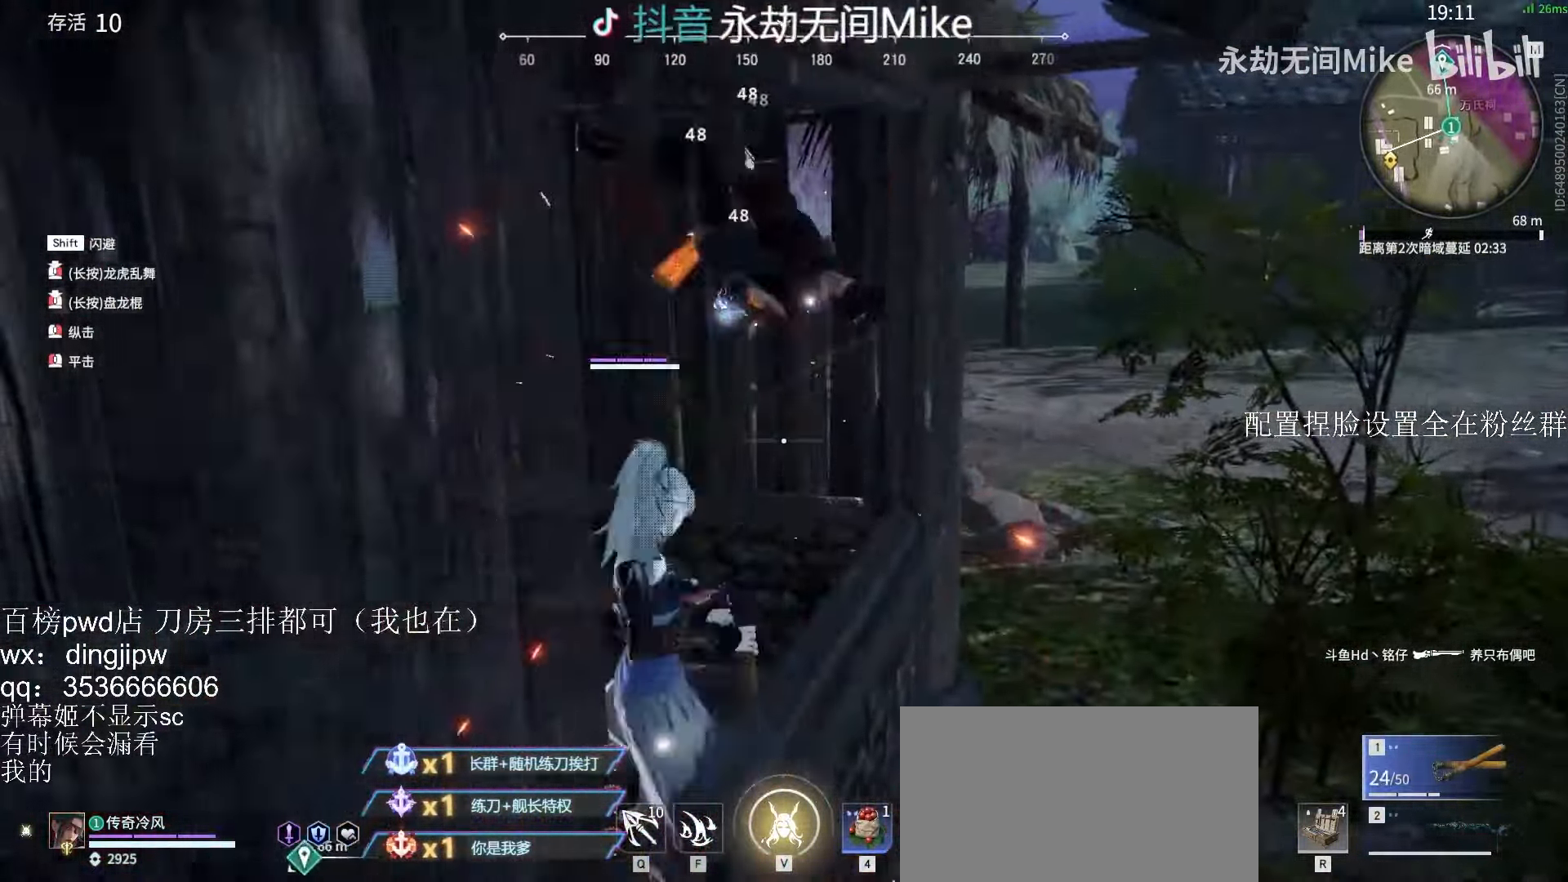
{"keys": [], "mouse": ["right"], "events": [[133, "mouse_right", "up"], [400, "mouse_right", "down"]]}
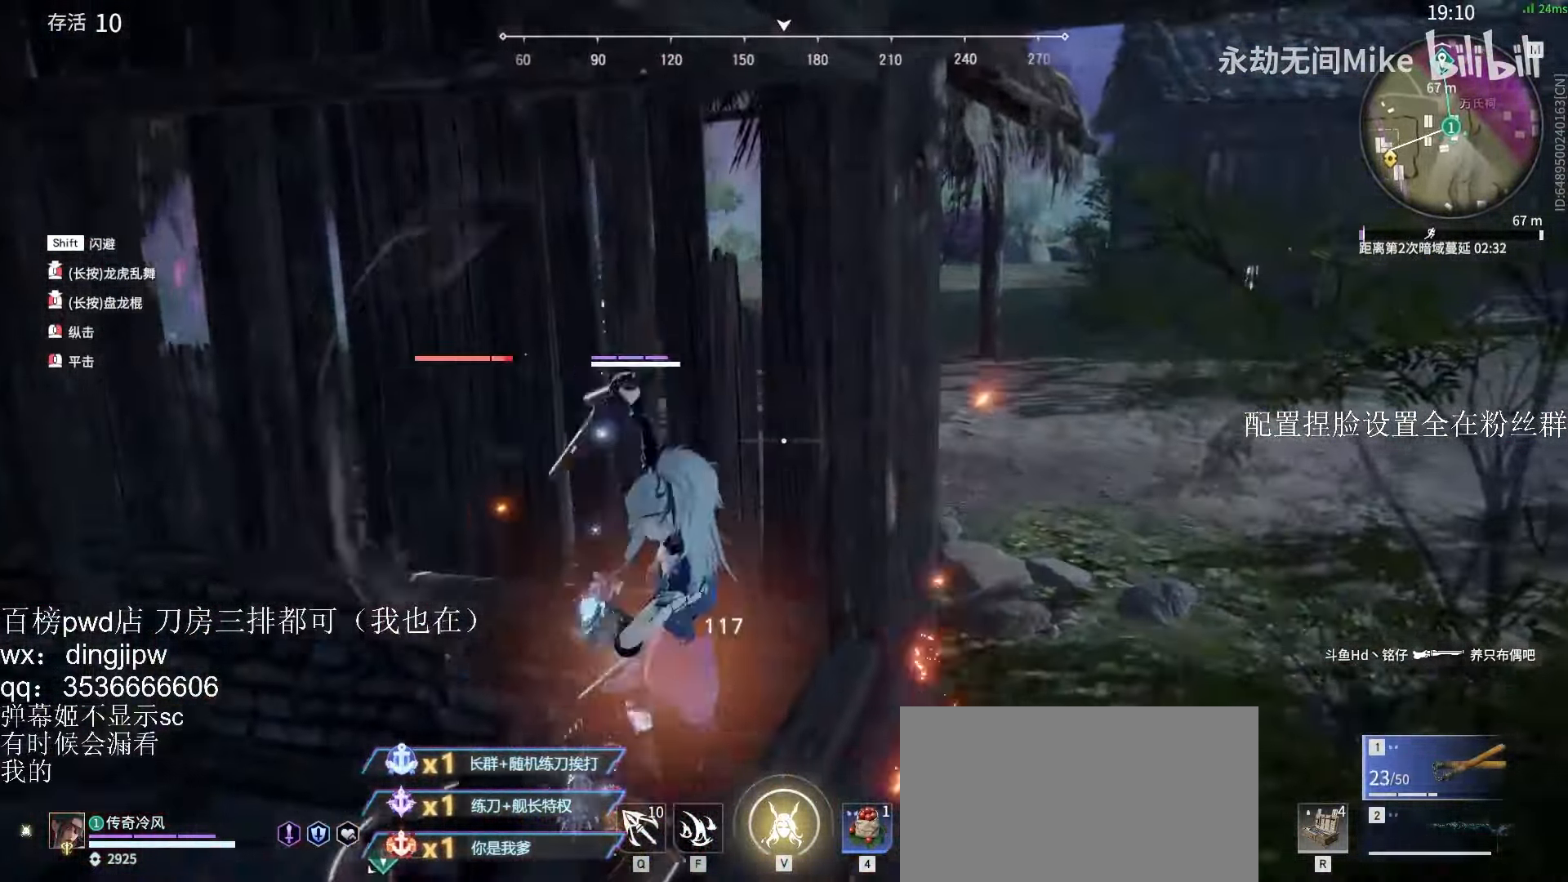
{"keys": ["a", "w"], "mouse": [], "events": [[67, "mouse_right", "up"], [400, "a", "down"], [433, "w", "down"]]}
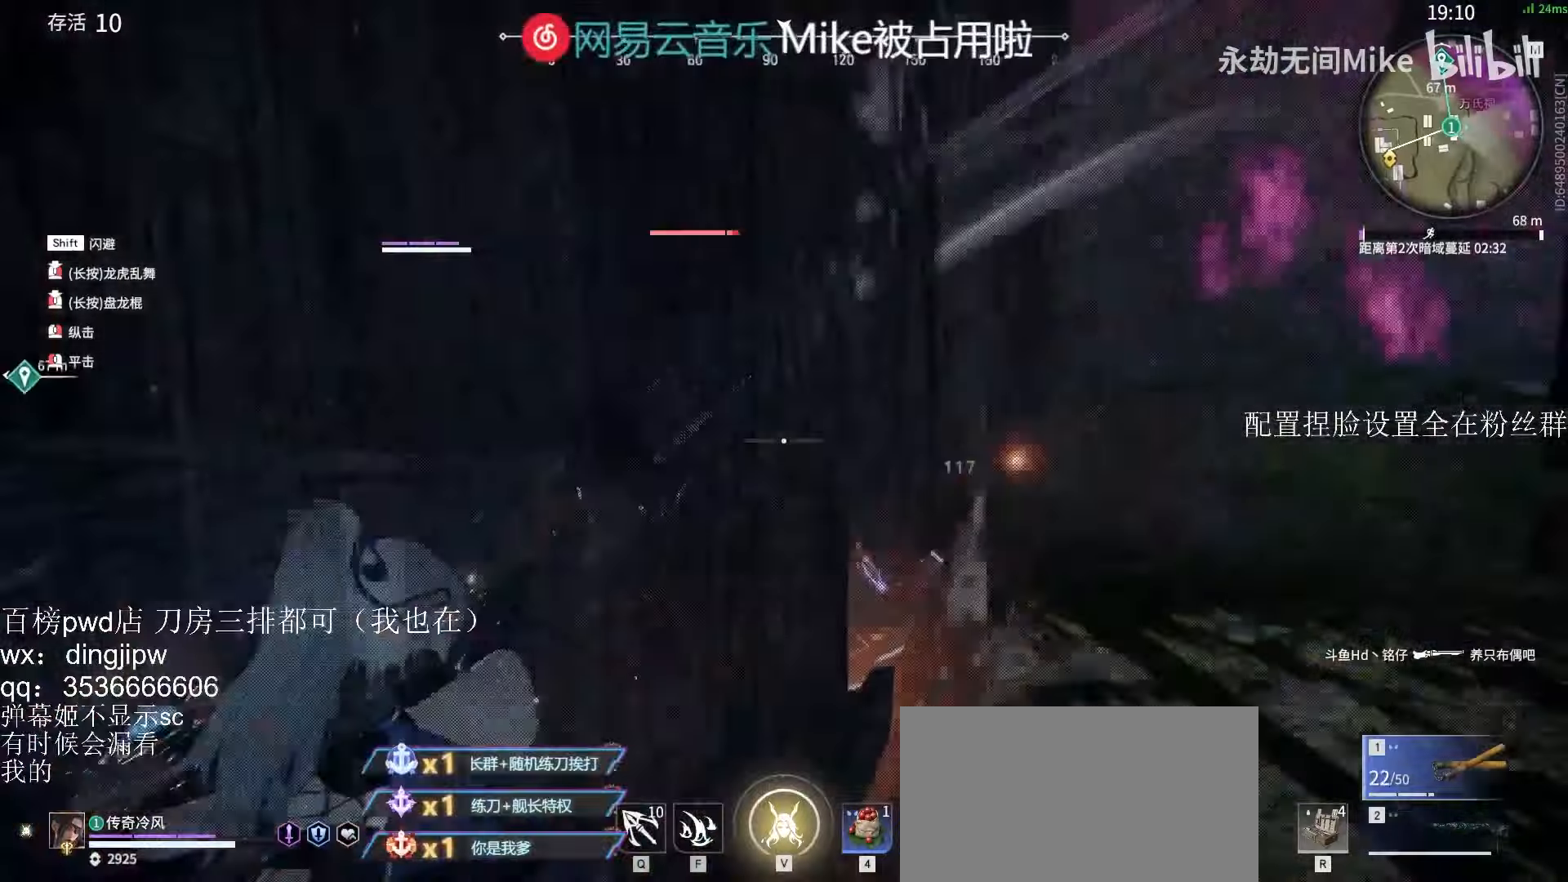
{"keys": [], "mouse": [], "events": [[66, "mouse_left", "down"], [166, "a", "up"], [200, "mouse_left", "up"], [333, "w", "up"]]}
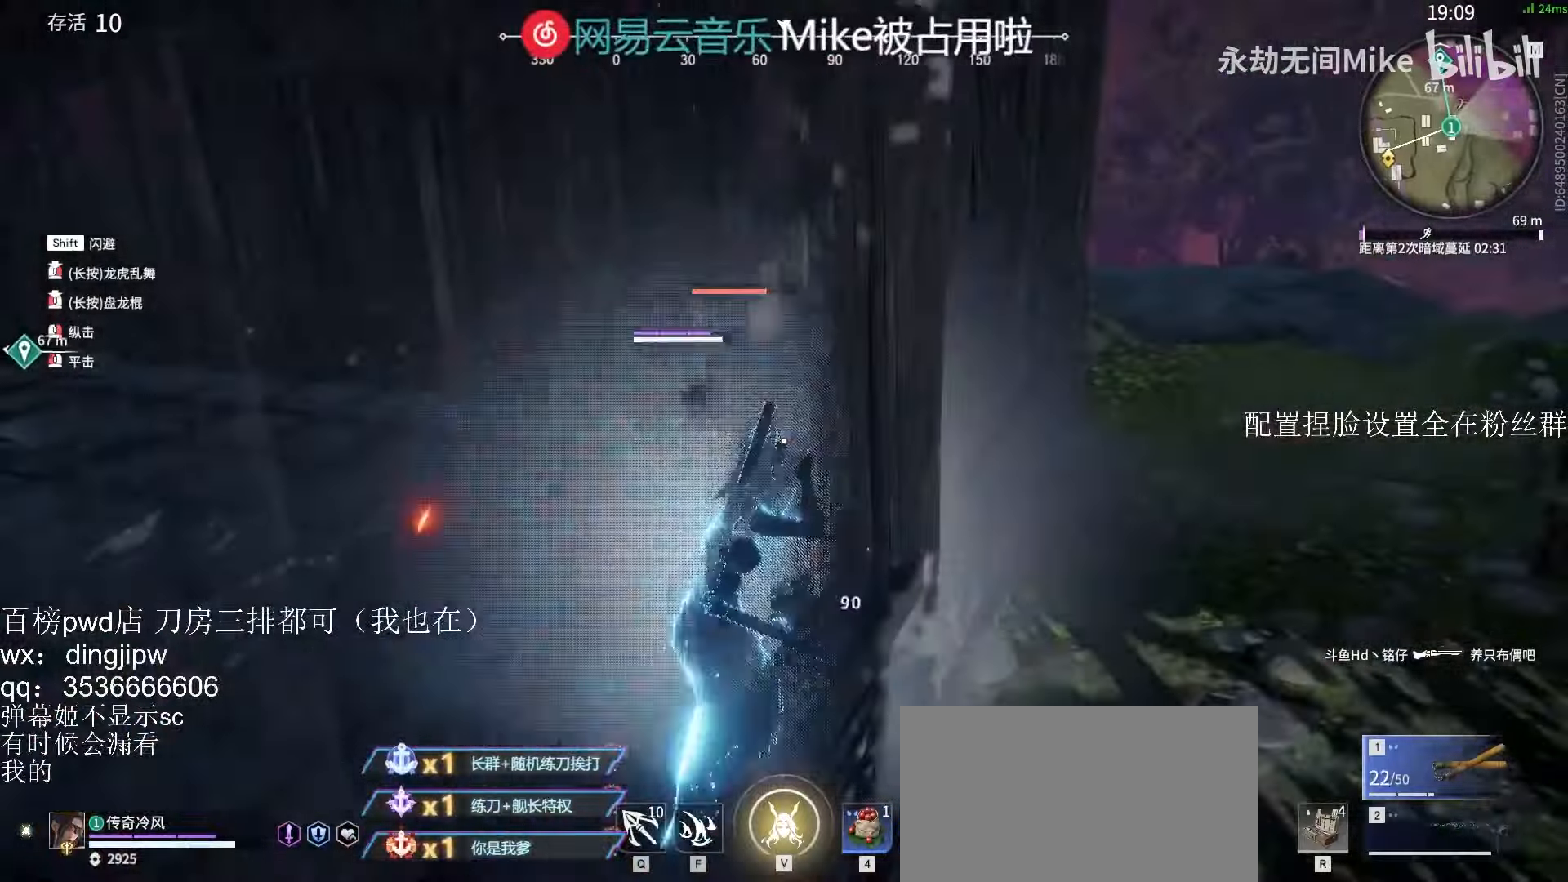
{"keys": [], "mouse": [], "events": []}
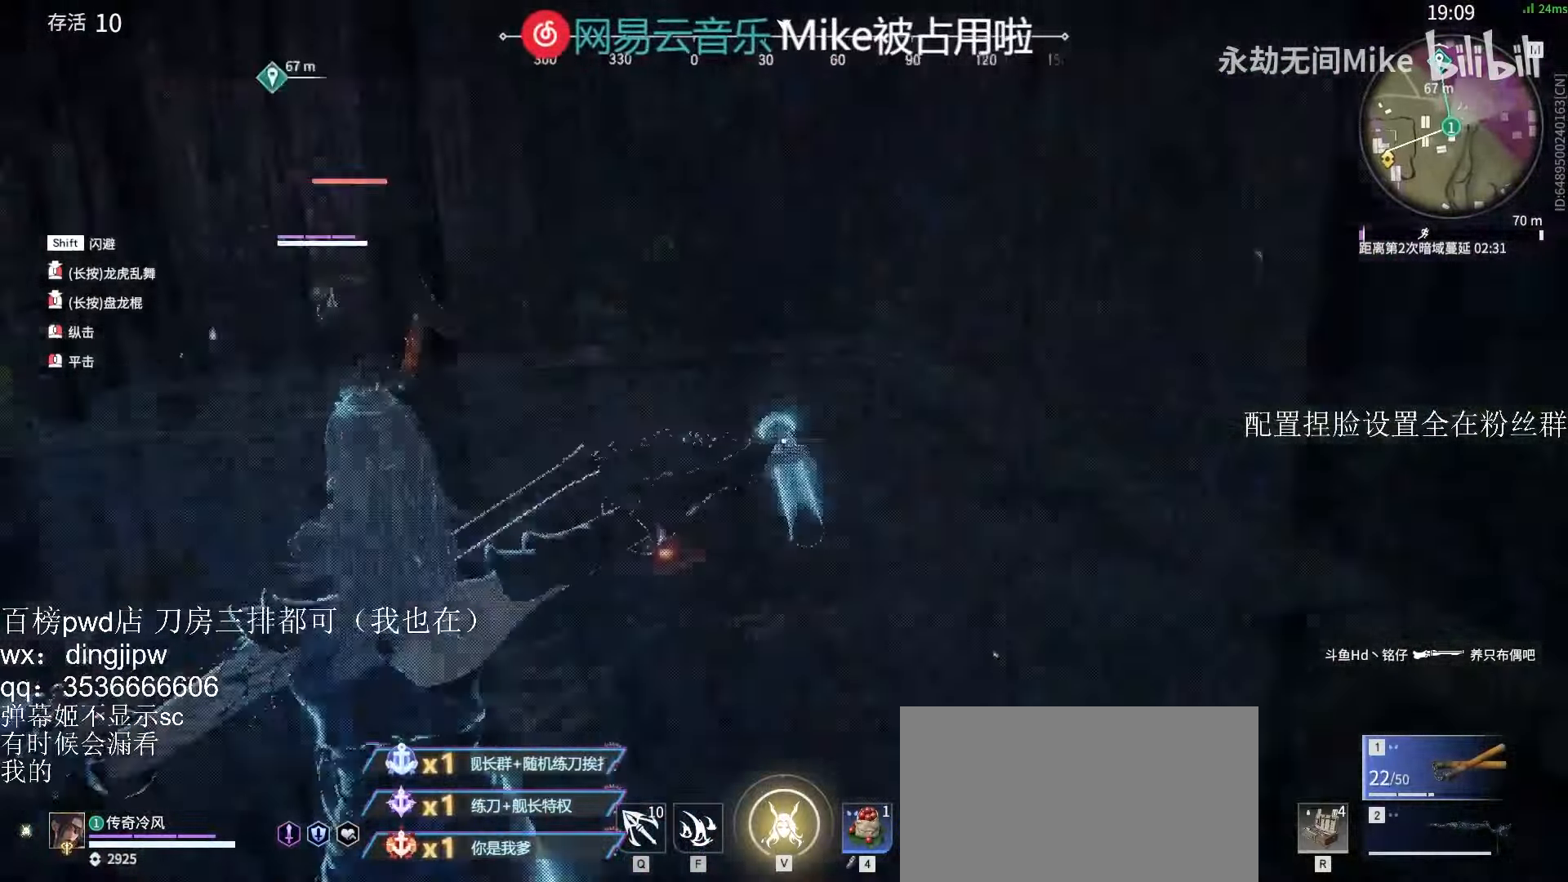
{"keys": ["shift", "w"], "mouse": [], "events": [[266, "w", "down"], [366, "shift", "down"]]}
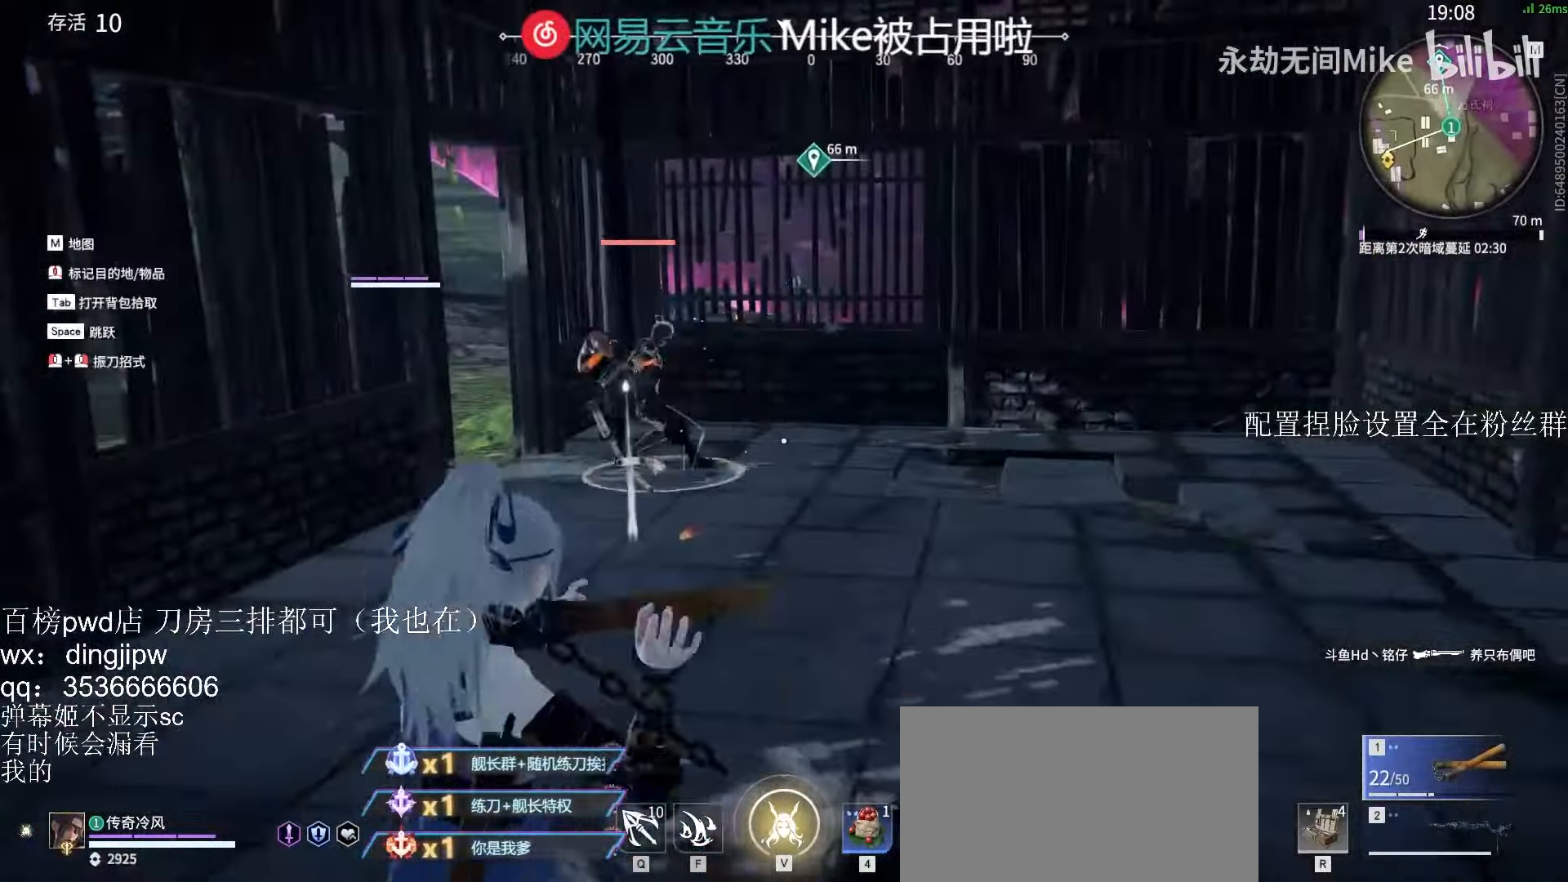
{"keys": ["w"], "mouse": [], "events": [[100, "mouse_right", "down"], [300, "mouse_right", "up"], [333, "shift", "up"]]}
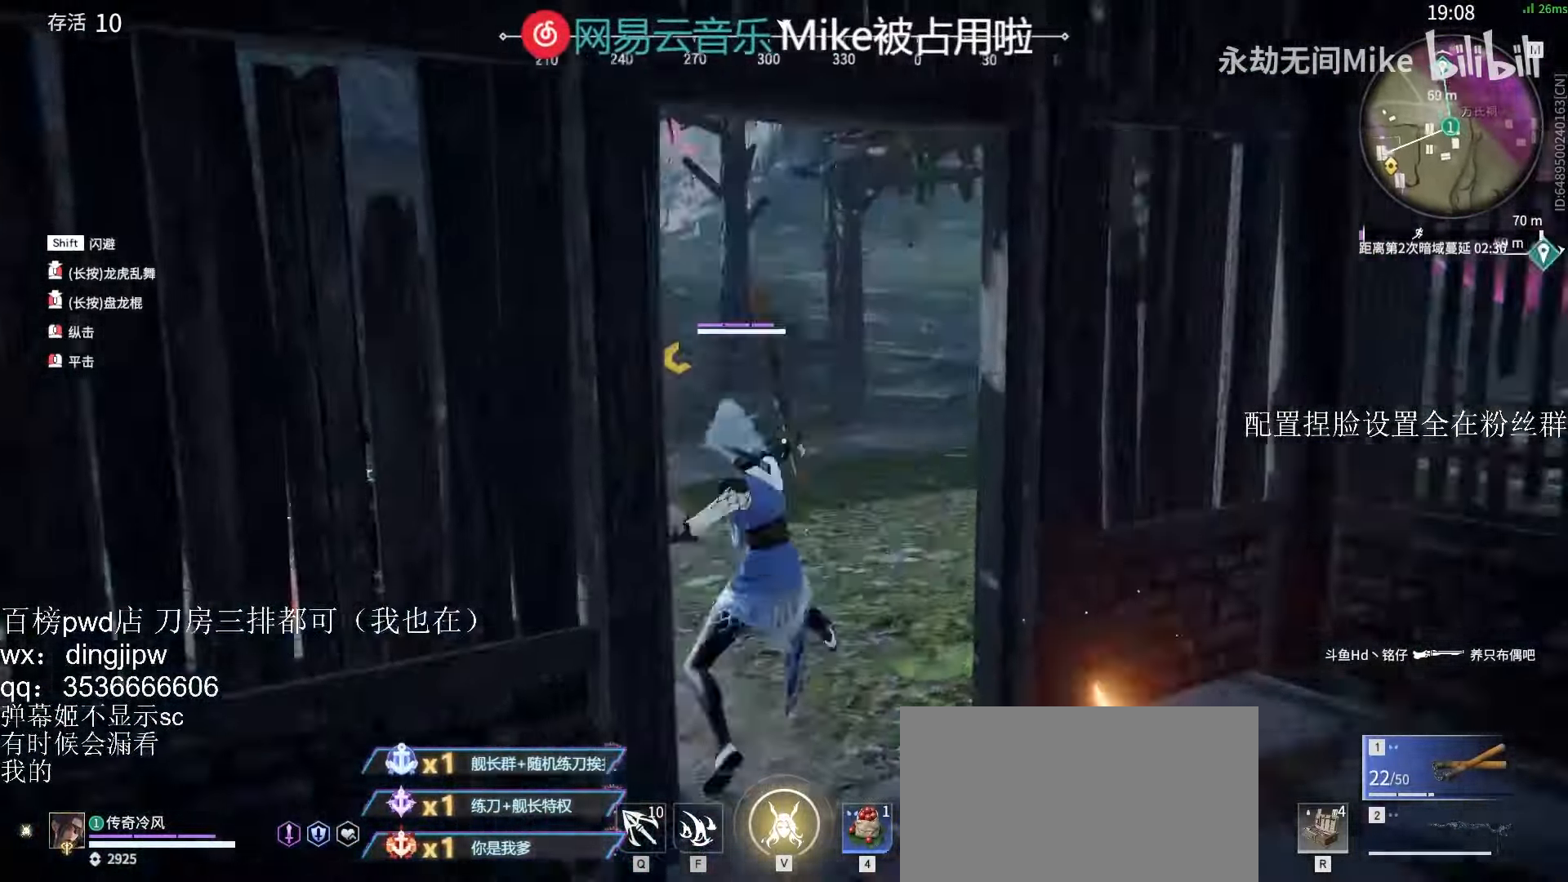
{"keys": ["shift", "w"], "mouse": ["right"], "events": [[200, "shift", "down"], [466, "mouse_right", "down"]]}
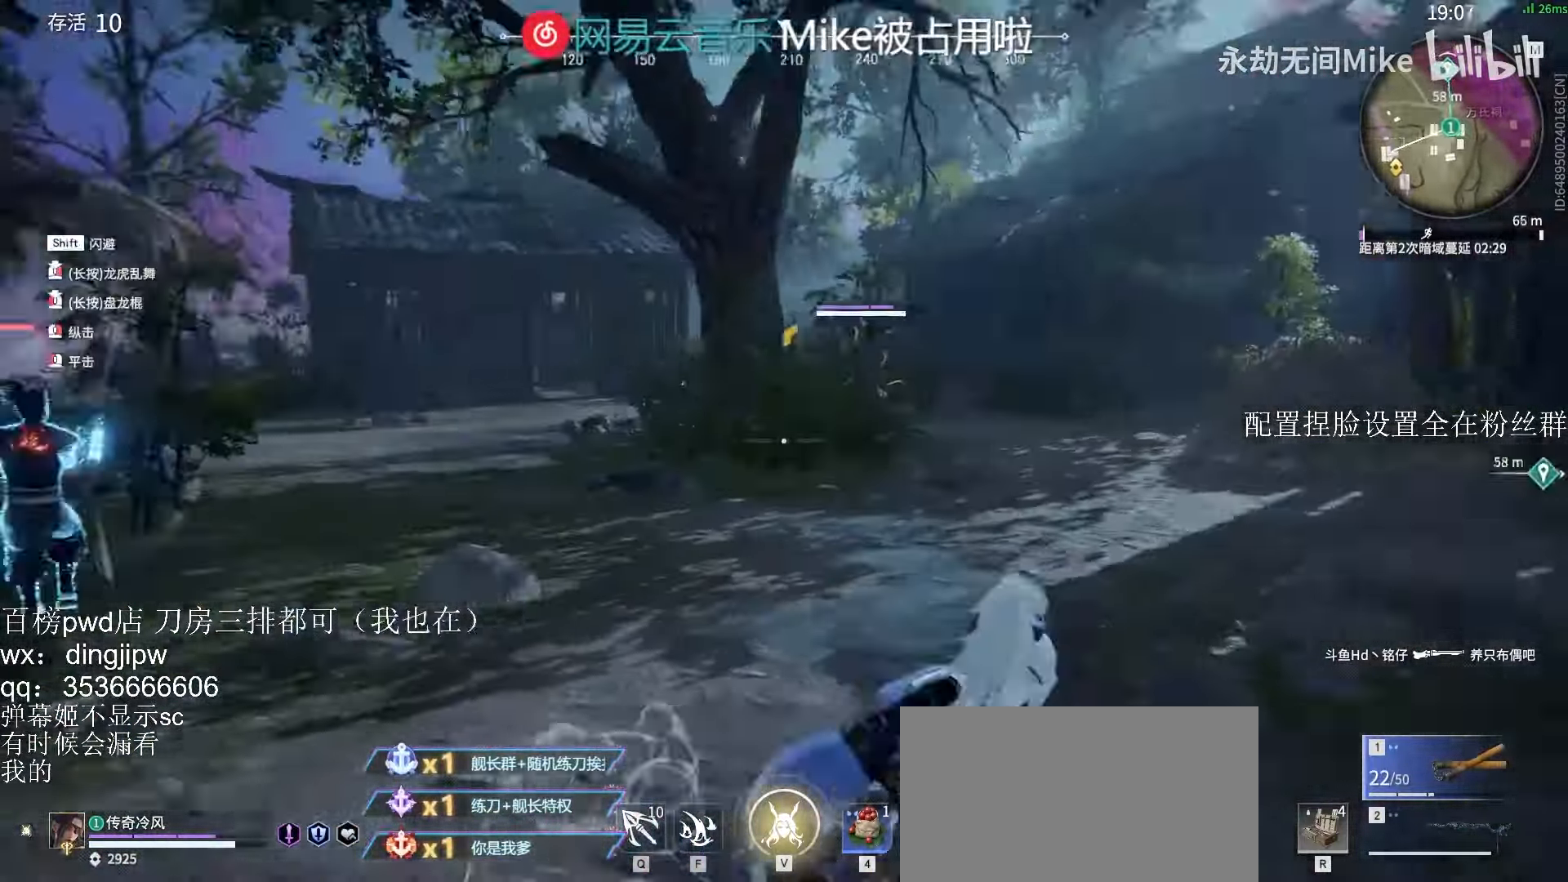
{"keys": ["w"], "mouse": [], "events": [[100, "shift", "up"], [500, "mouse_right", "up"]]}